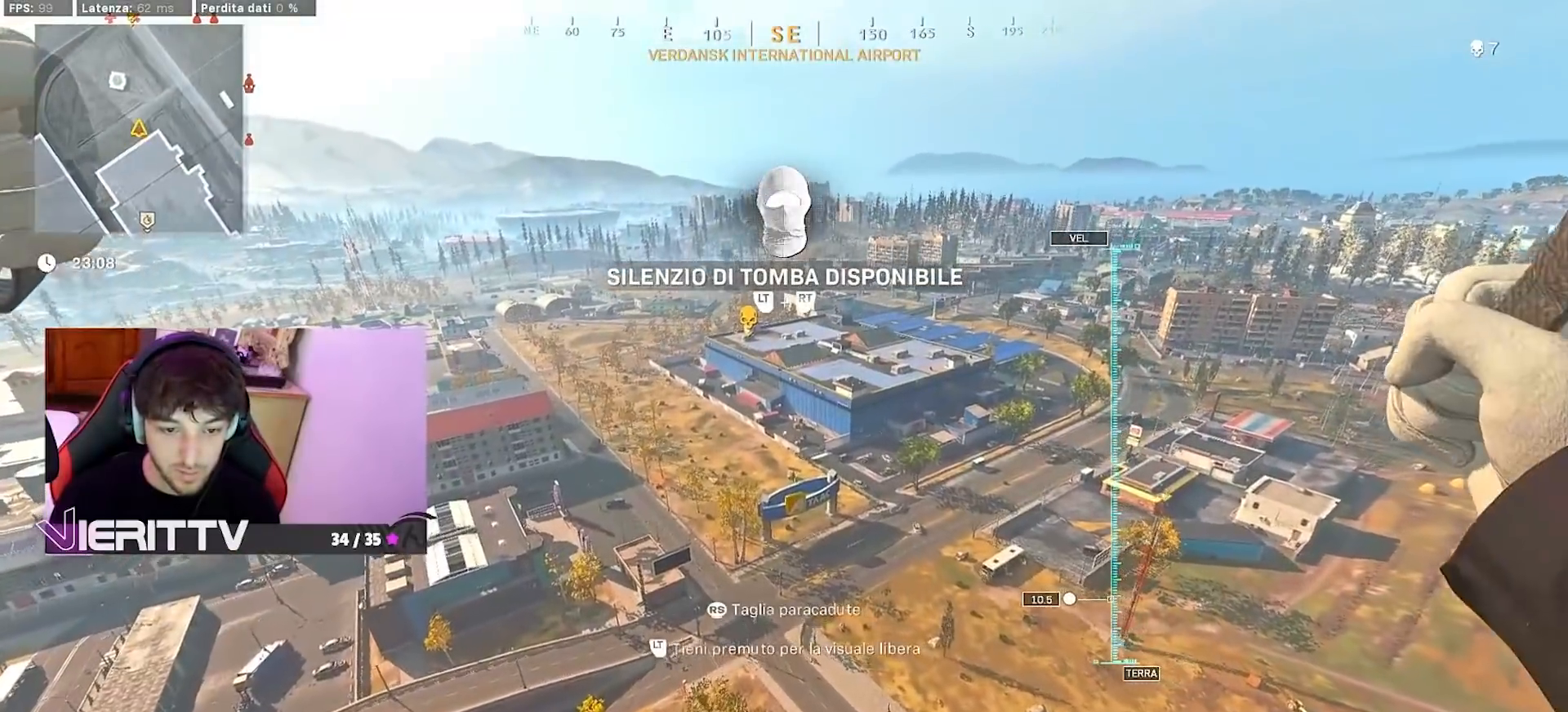
Gameplay with a controller (PlayStation layout); each line is a JSON object with the inputs held at the frame after it. "events" lists button and stick changes between this image and that frame as [ms after this image, input, new state], when the widget could be followed in between.
{"buttons": [], "left_stick": "up", "right_stick": "center", "events": []}
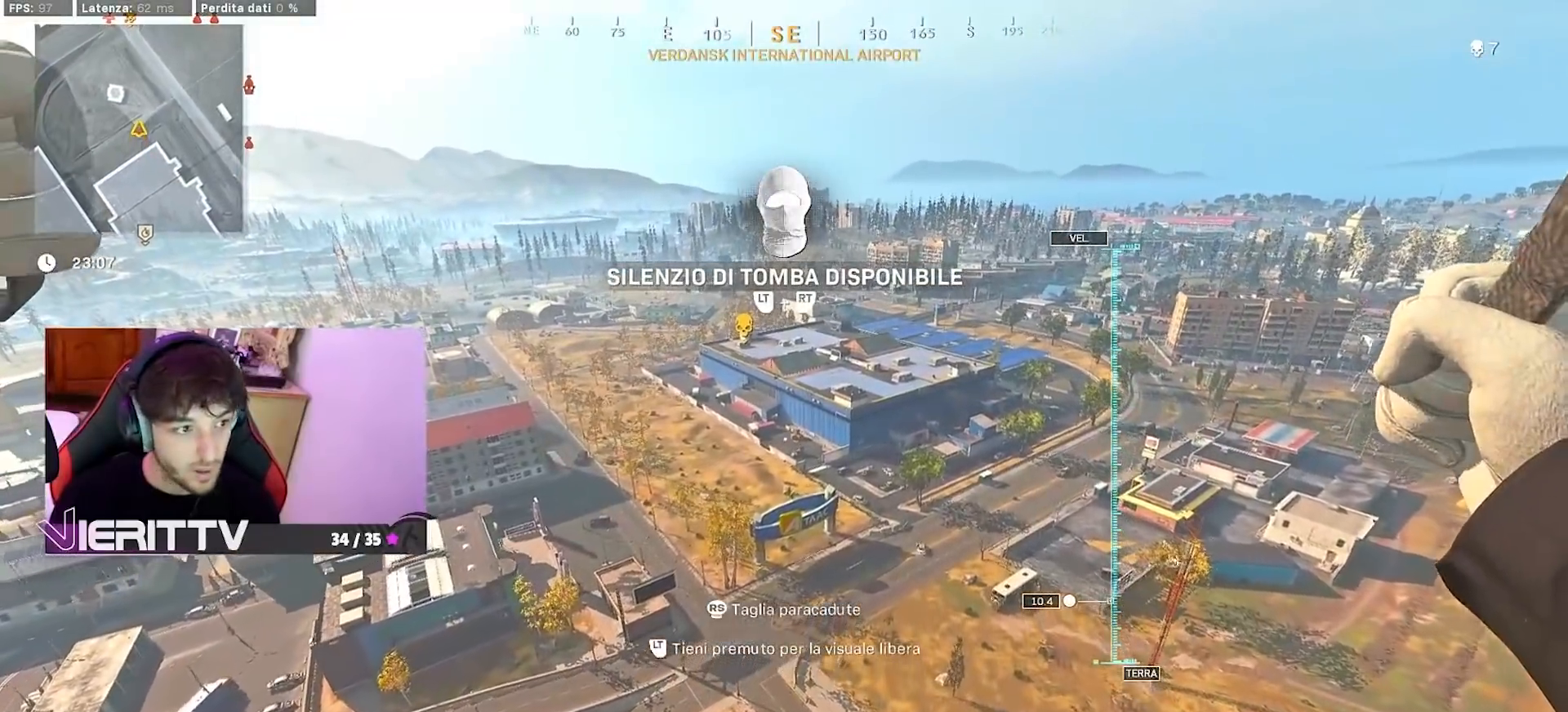
{"buttons": [], "left_stick": "up", "right_stick": "center", "events": []}
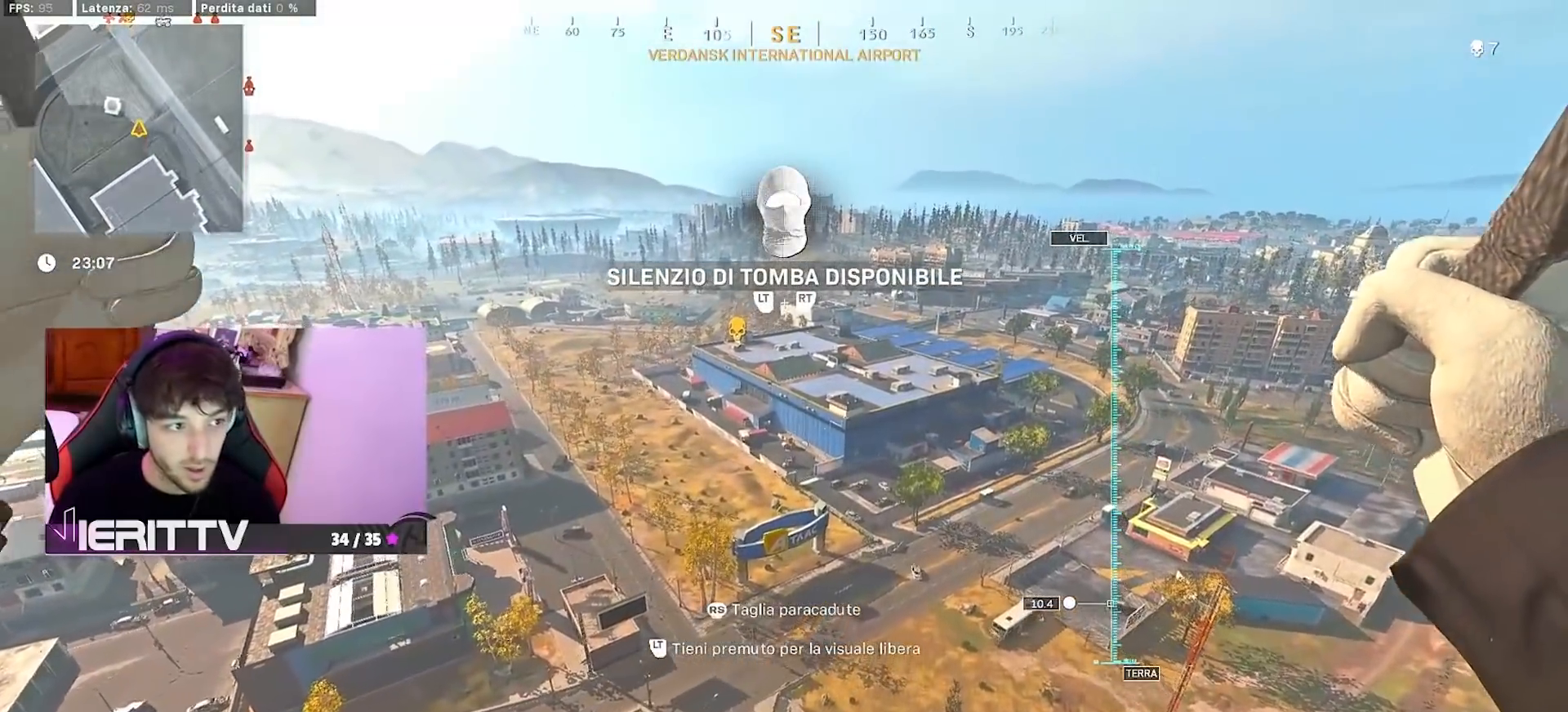
{"buttons": [], "left_stick": "up", "right_stick": "center", "events": []}
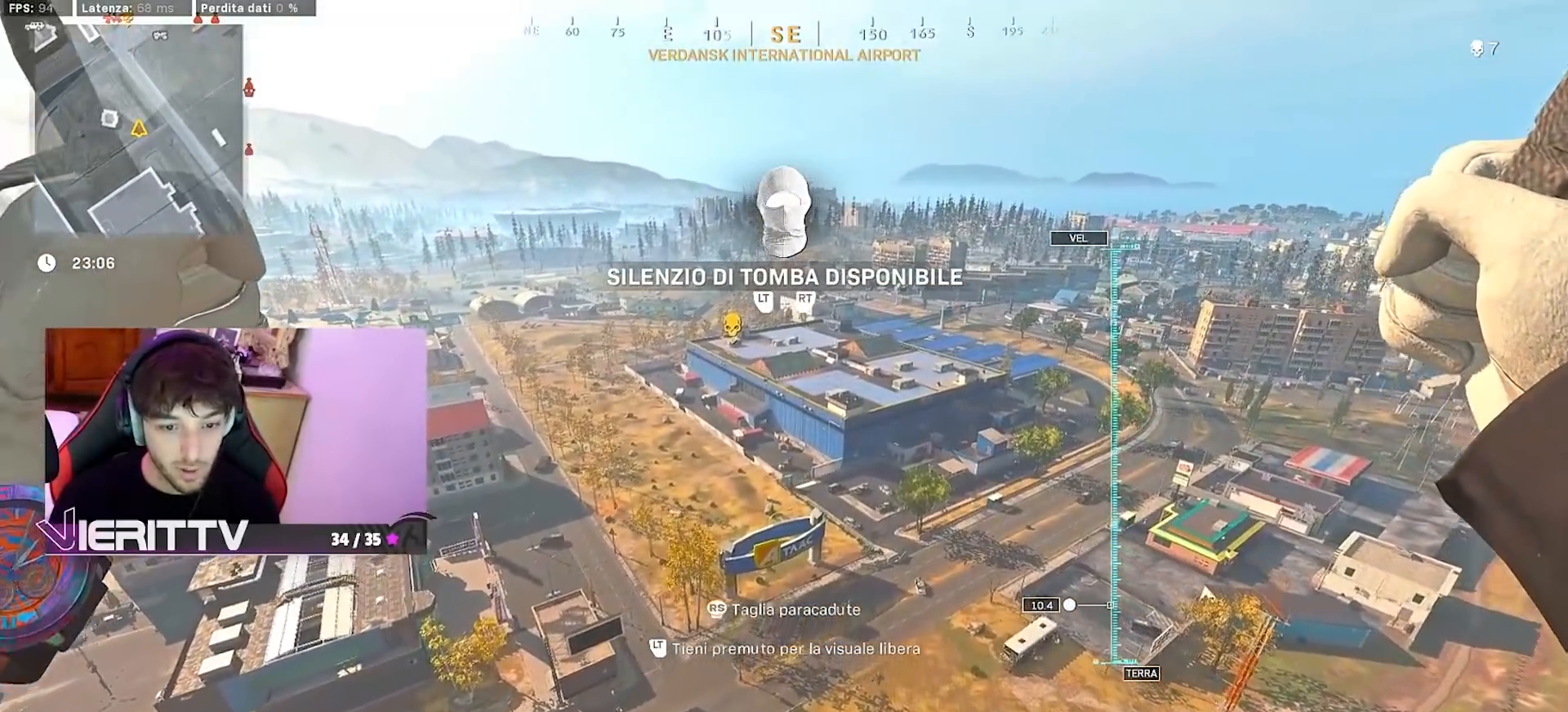
{"buttons": [], "left_stick": "up-right", "right_stick": "center", "events": [[250, "left_stick", "up-right"]]}
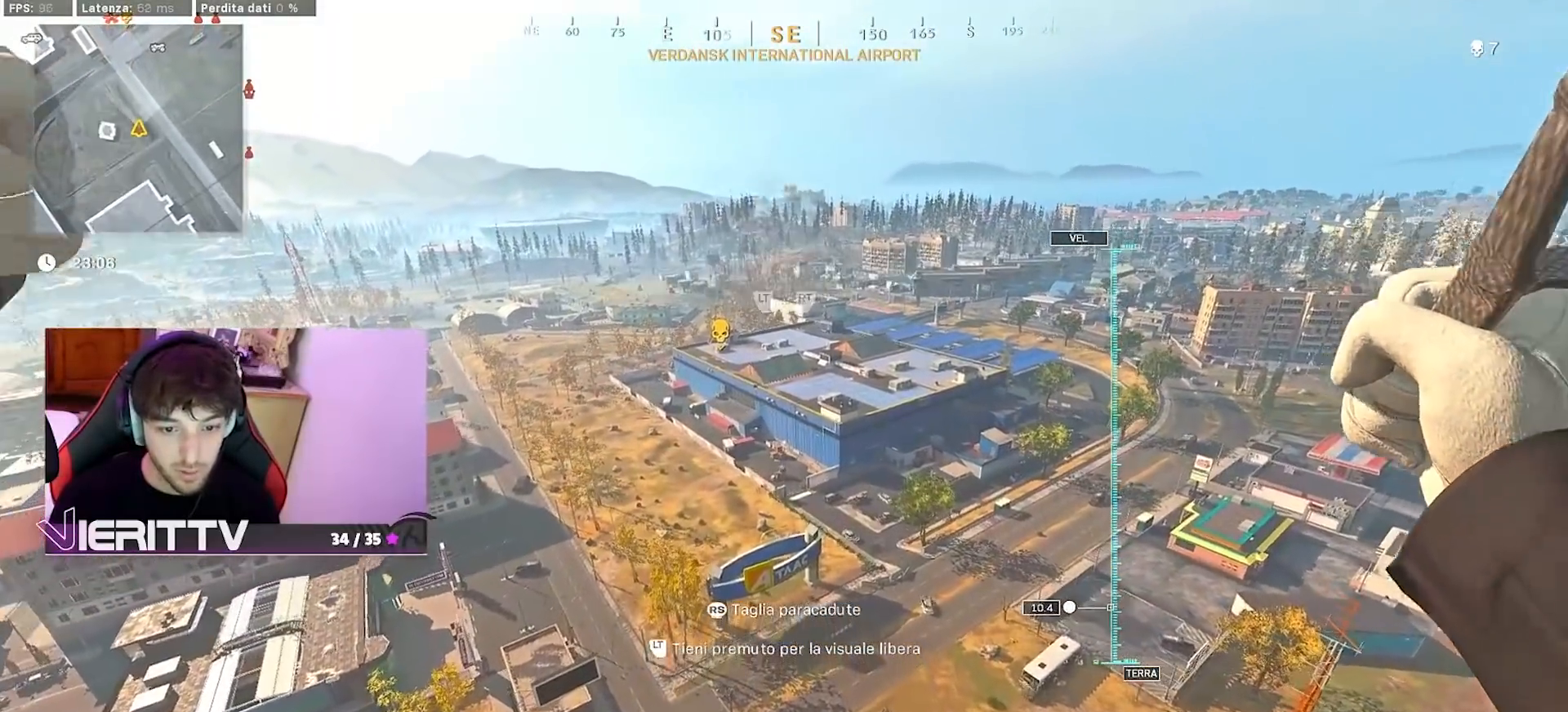
{"buttons": ["L3"], "left_stick": "up-left", "right_stick": "left", "events": [[317, "left_stick", "up-left"], [333, "L3", "down"], [383, "right_stick", "left"]]}
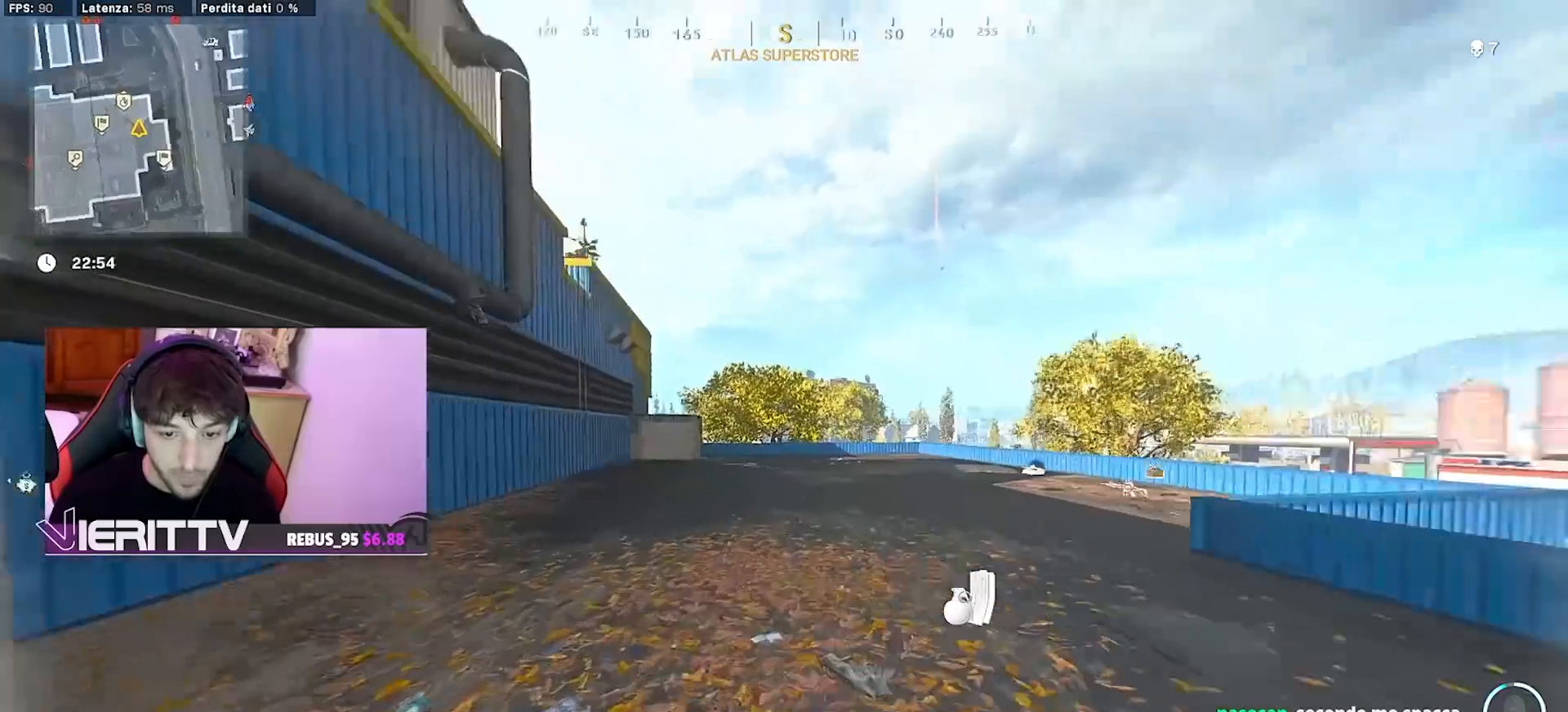
{"buttons": ["TRIANGLE"], "left_stick": "up-left", "right_stick": "center", "events": [[33, "right_stick", "center"], [150, "L3", "up"], [283, "L3", "down"], [400, "L3", "up"], [400, "TRIANGLE", "down"]]}
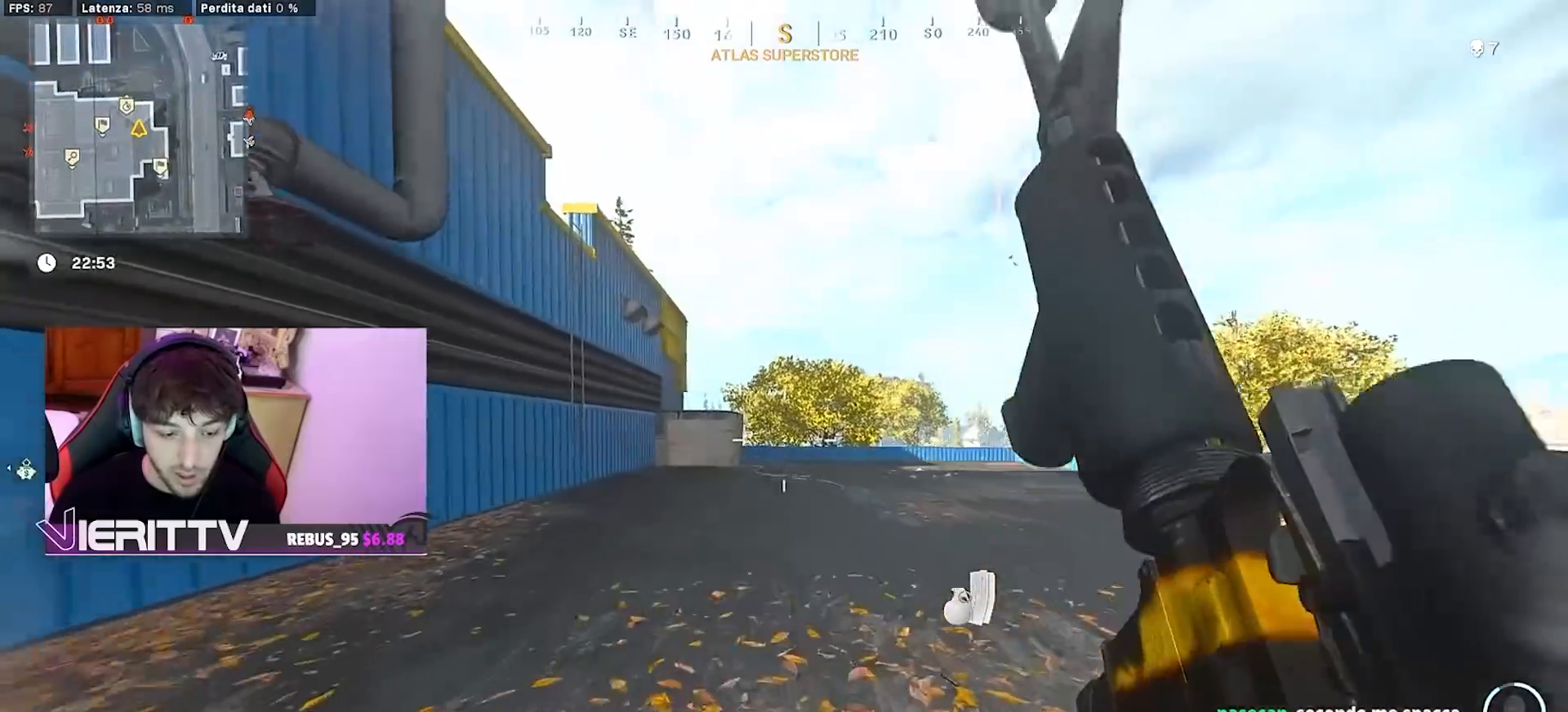
{"buttons": [], "left_stick": "up", "right_stick": "center", "events": [[17, "L3", "down"], [133, "L3", "up"], [233, "L3", "down"], [333, "TRIANGLE", "up"], [350, "L3", "up"], [467, "left_stick", "up"]]}
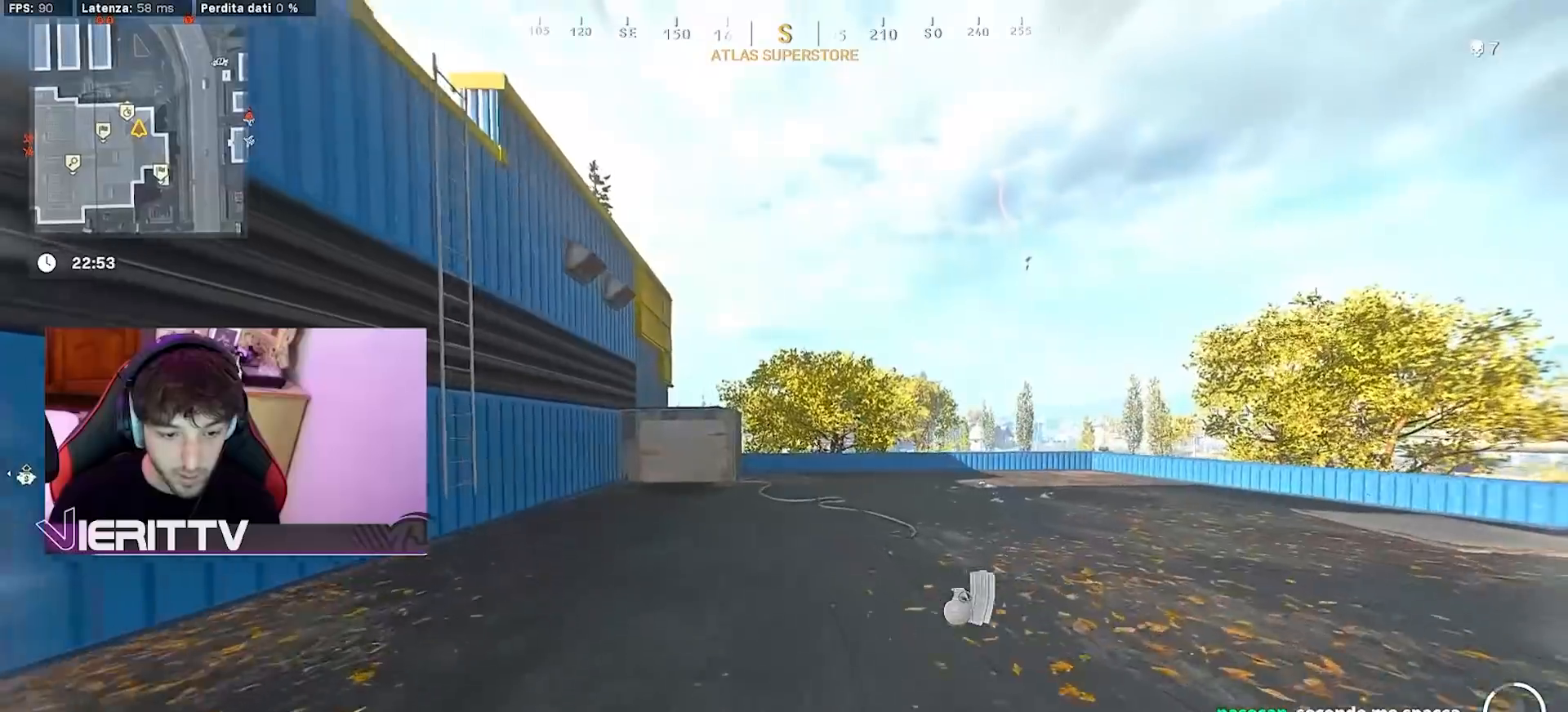
{"buttons": [], "left_stick": "up", "right_stick": "center", "events": [[50, "R3", "down"], [167, "R3", "up"]]}
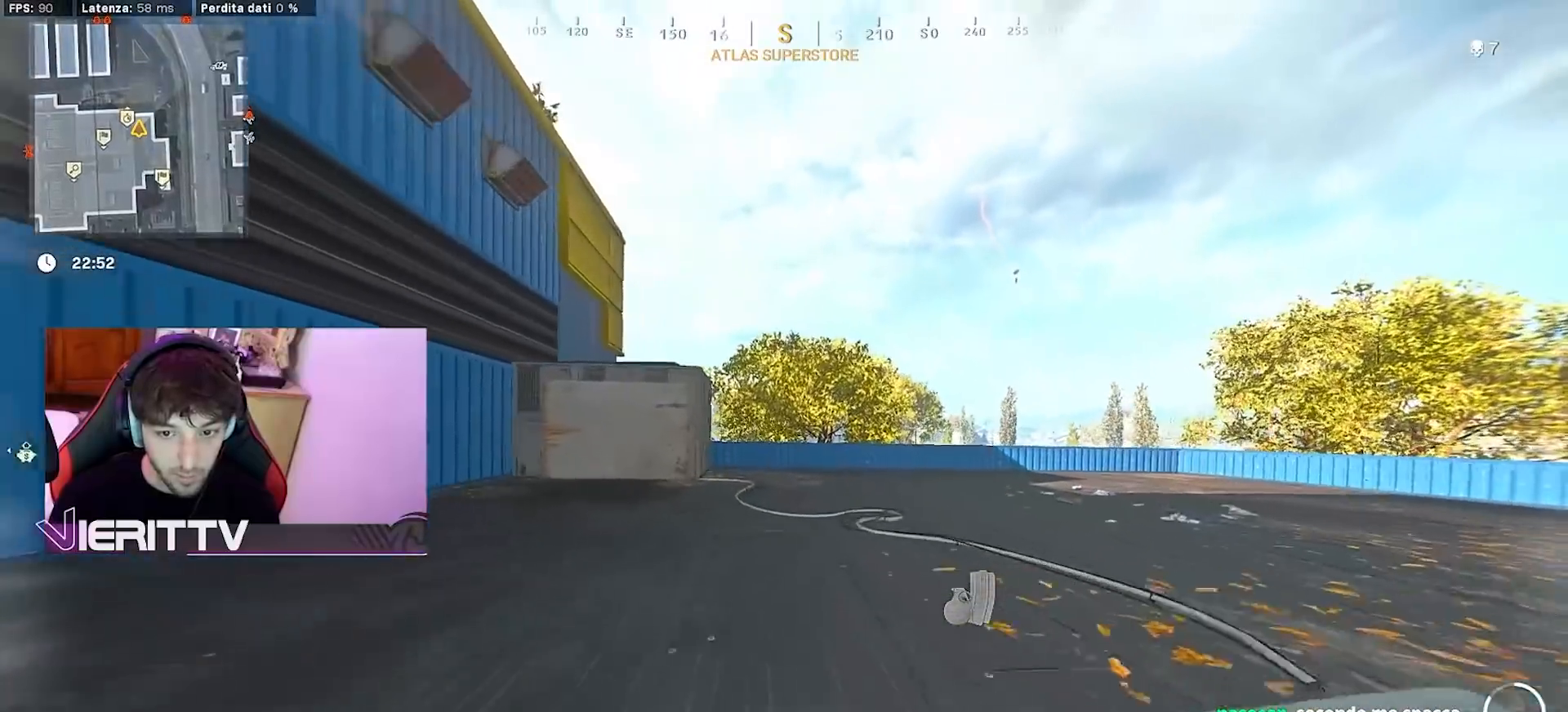
{"buttons": [], "left_stick": "up-left", "right_stick": "center", "events": [[100, "right_stick", "left"], [383, "right_stick", "center"], [400, "left_stick", "up-left"]]}
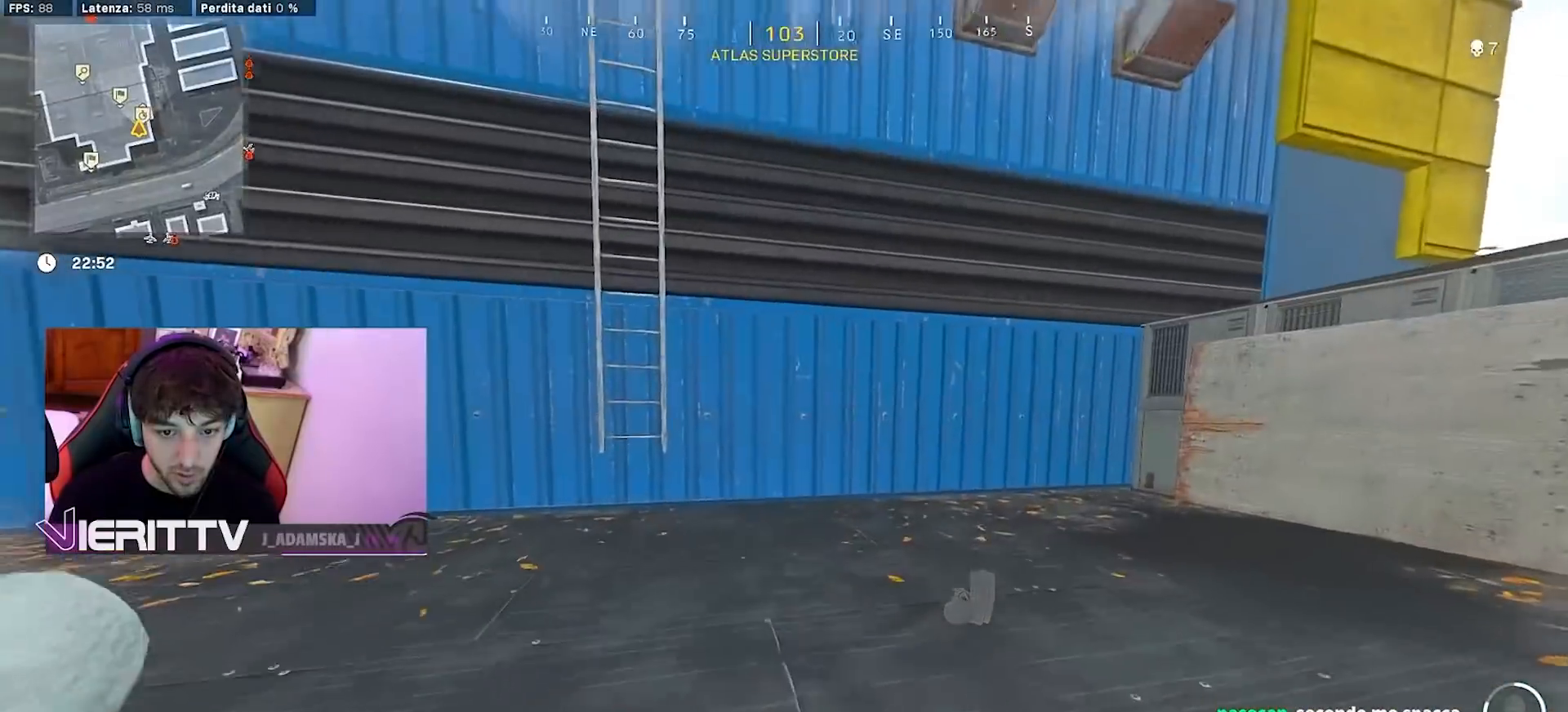
{"buttons": [], "left_stick": "right", "right_stick": "center", "events": [[33, "CROSS", "down"], [33, "right_stick", "left"], [183, "right_stick", "center"], [233, "CROSS", "up"], [350, "left_stick", "right"]]}
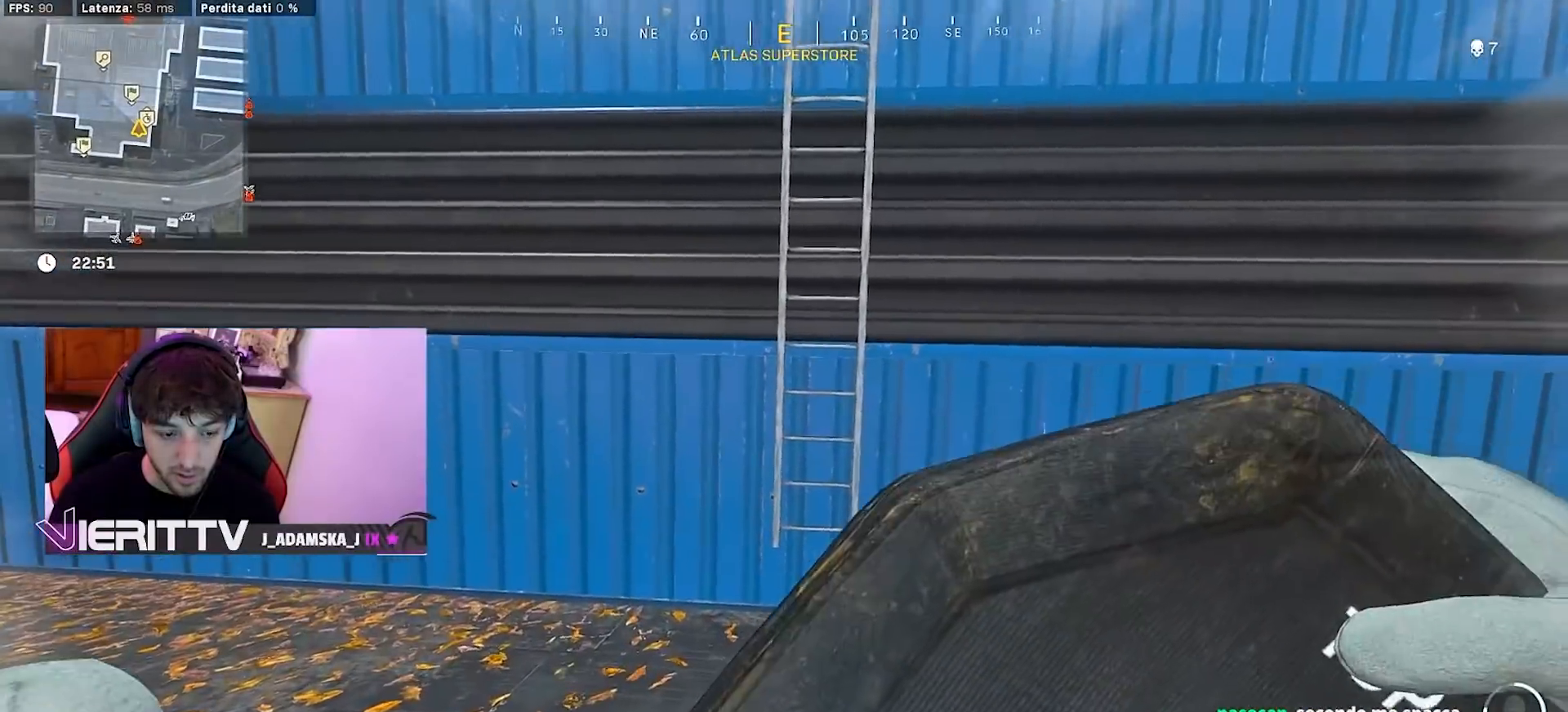
{"buttons": ["CROSS"], "left_stick": "up", "right_stick": "up", "events": [[83, "left_stick", "up"], [450, "CROSS", "down"], [500, "right_stick", "up"]]}
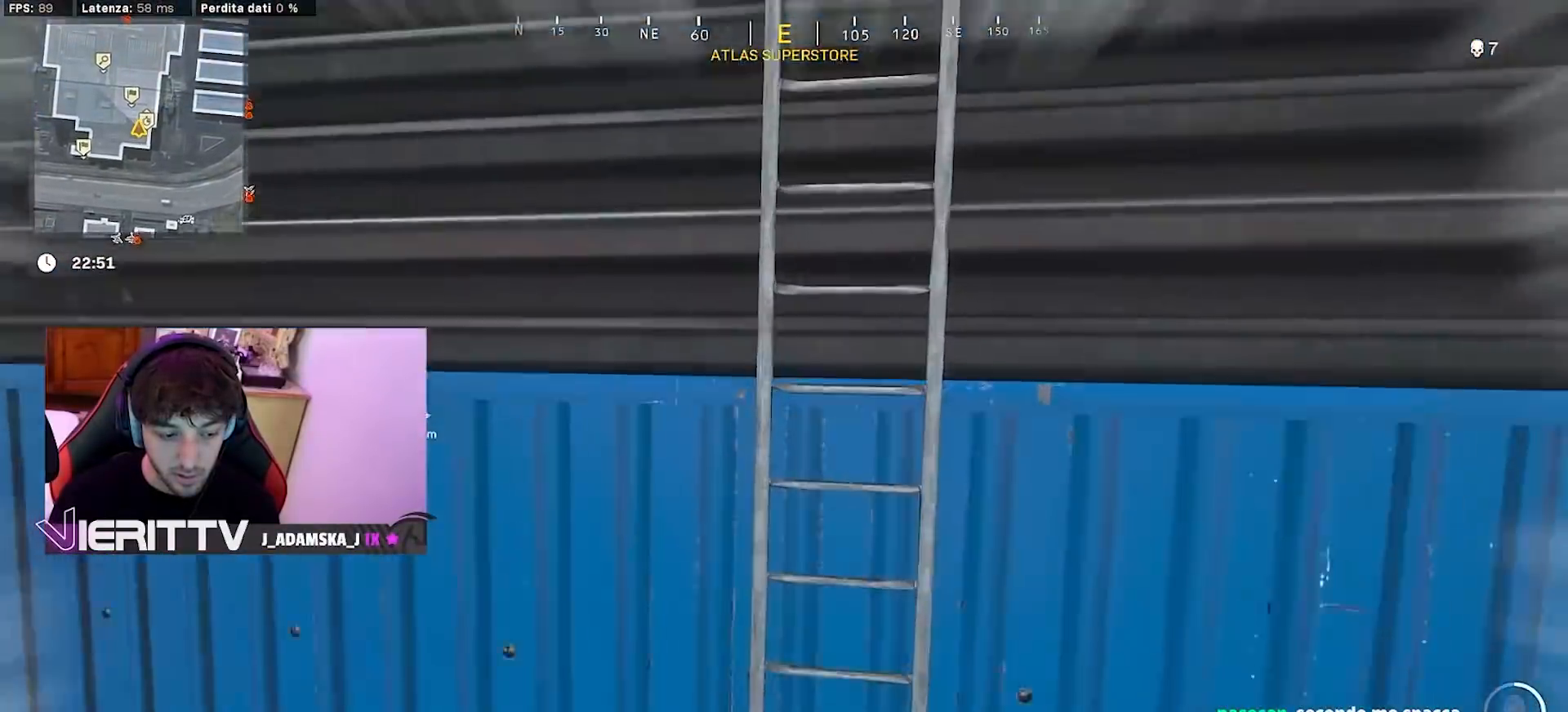
{"buttons": [], "left_stick": "up", "right_stick": "center", "events": [[83, "CROSS", "up"], [417, "right_stick", "center"]]}
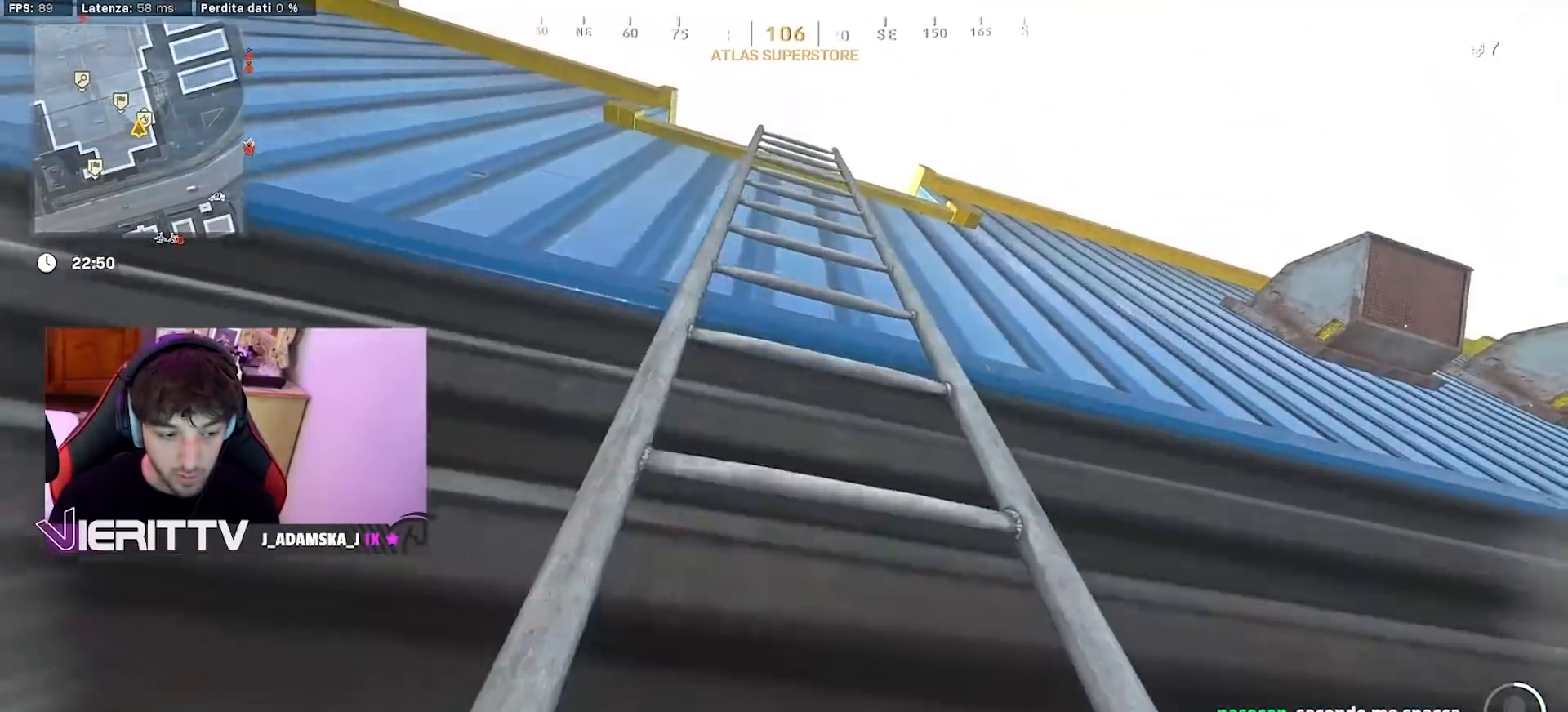
{"buttons": [], "left_stick": "up", "right_stick": "up-left", "events": [[367, "right_stick", "up-left"]]}
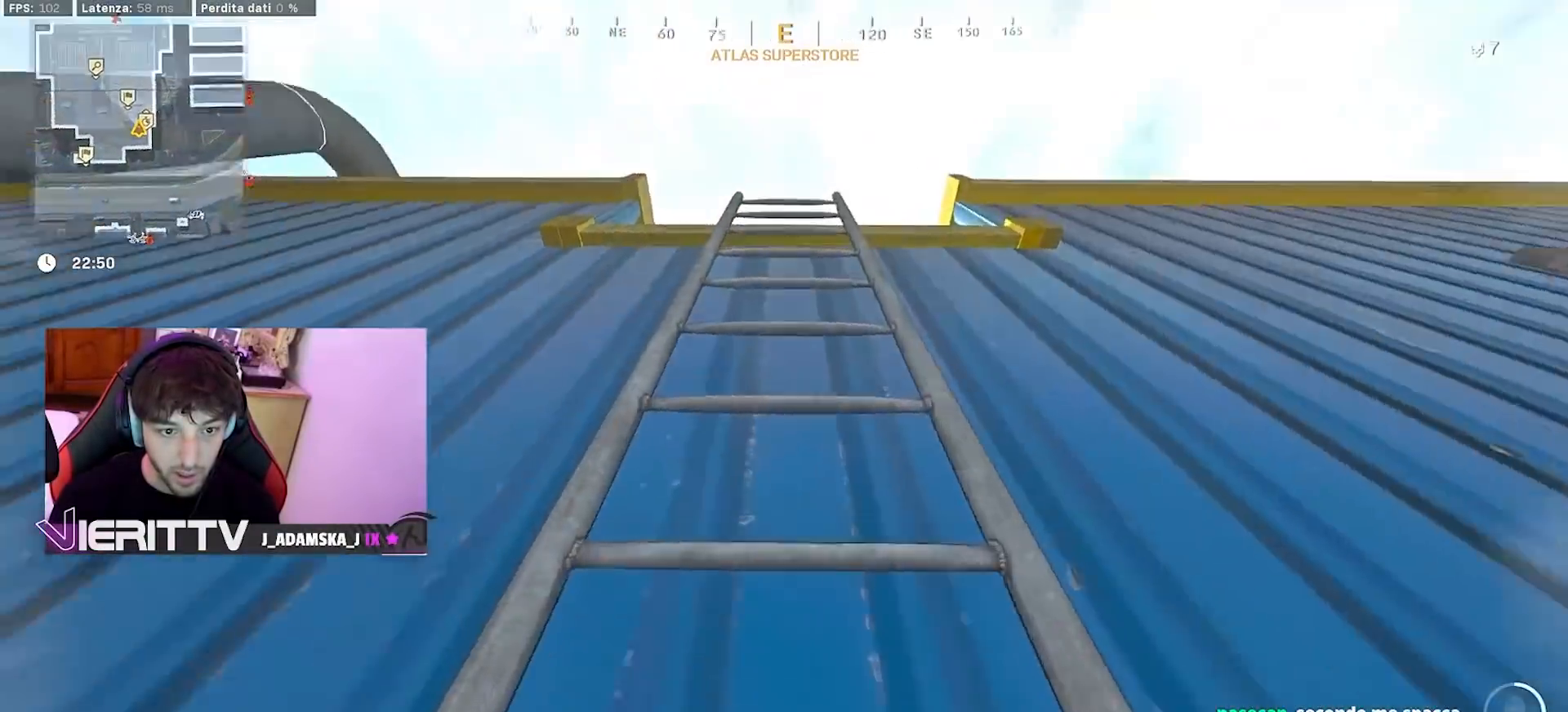
{"buttons": [], "left_stick": "up", "right_stick": "center", "events": [[67, "right_stick", "center"]]}
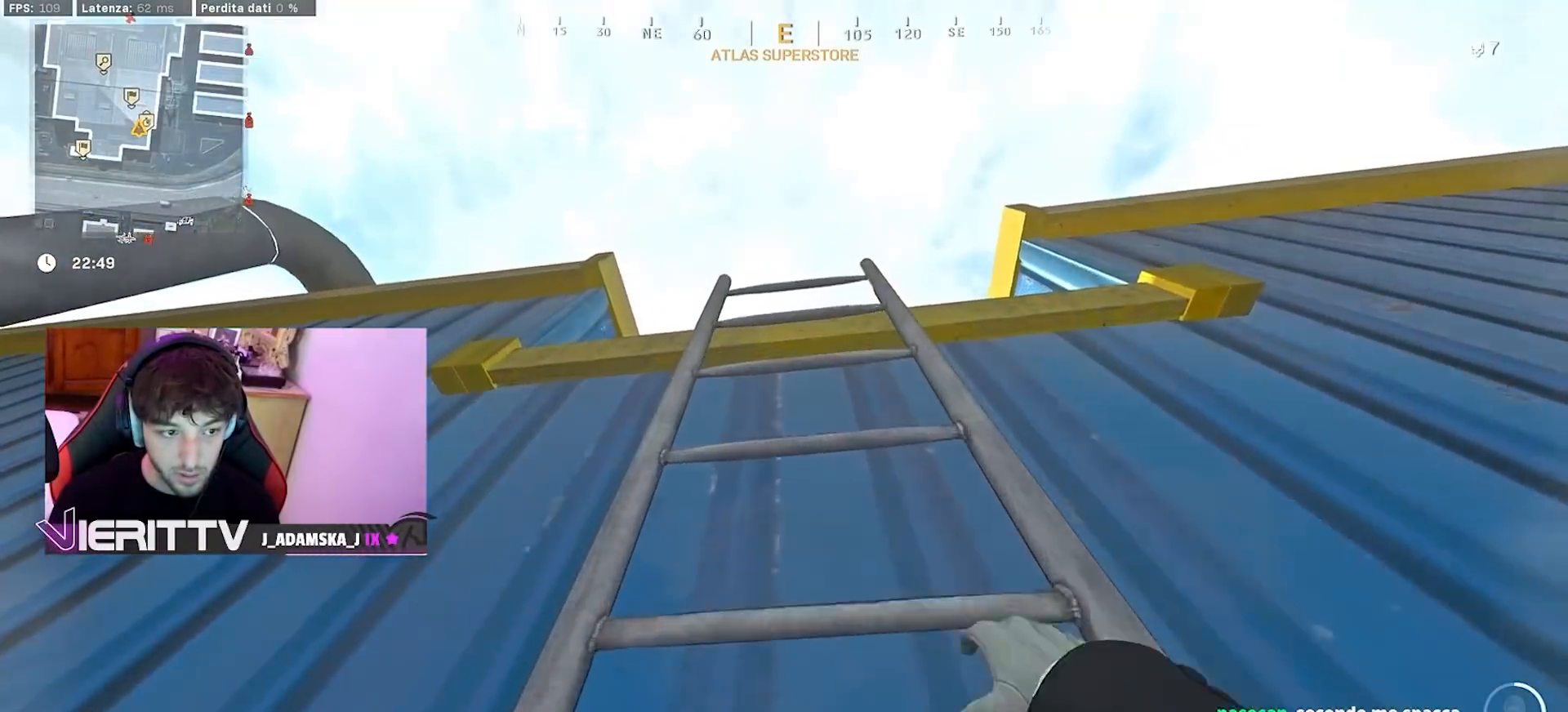
{"buttons": [], "left_stick": "up", "right_stick": "down", "events": [[100, "right_stick", "down"]]}
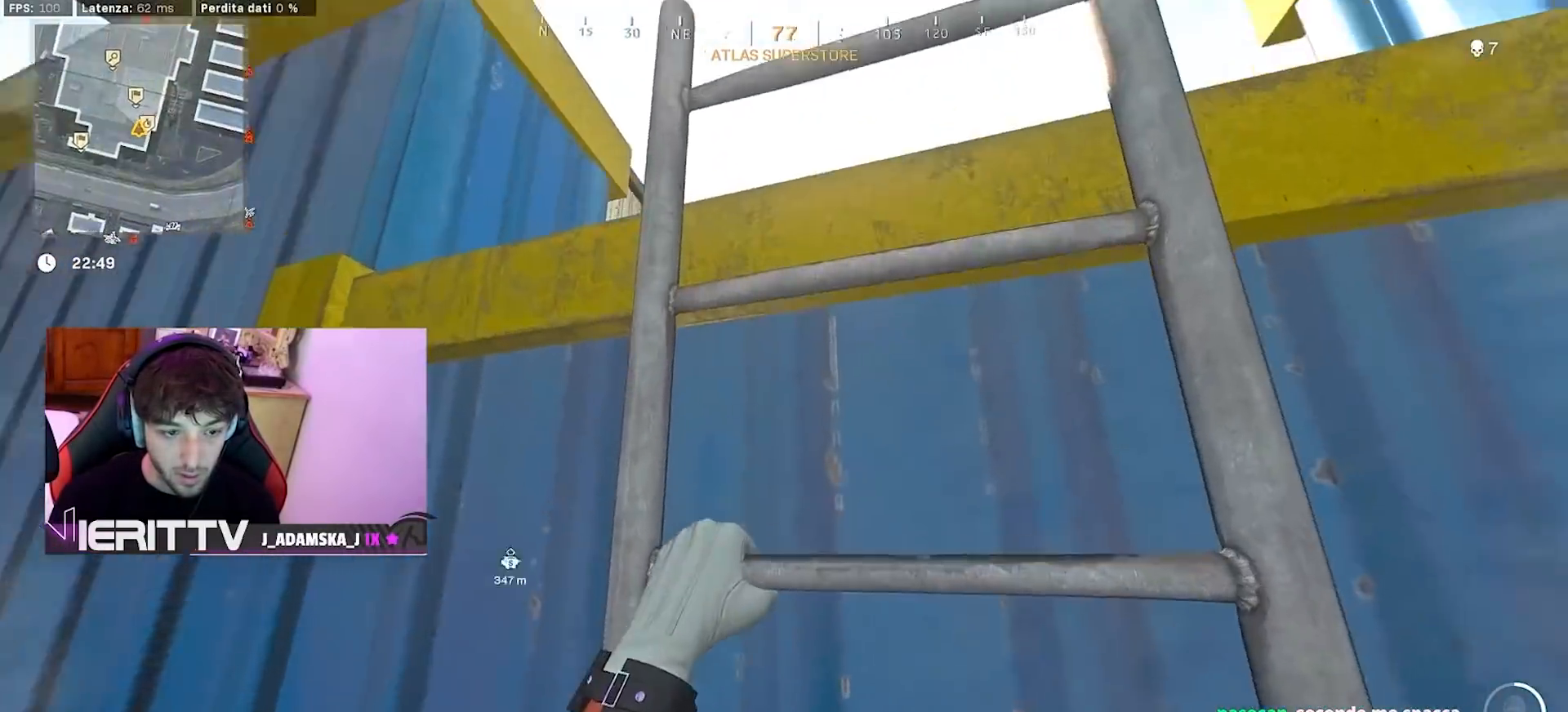
{"buttons": [], "left_stick": "up", "right_stick": "center", "events": [[367, "right_stick", "center"]]}
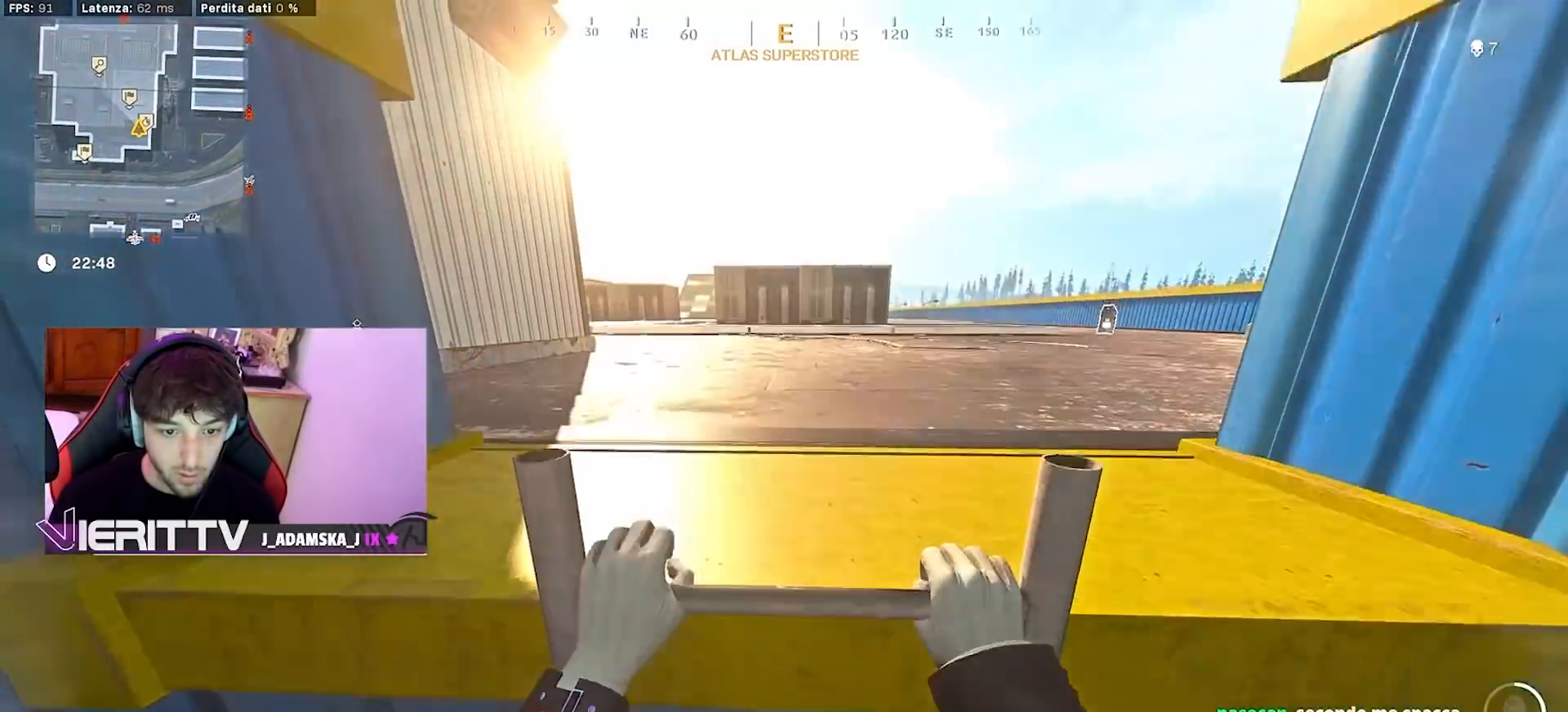
{"buttons": ["L3"], "left_stick": "up", "right_stick": "center", "events": [[117, "right_stick", "up-left"], [133, "L3", "down"], [233, "L3", "up"], [233, "right_stick", "center"], [300, "L3", "down"], [417, "L3", "up"], [483, "L3", "down"]]}
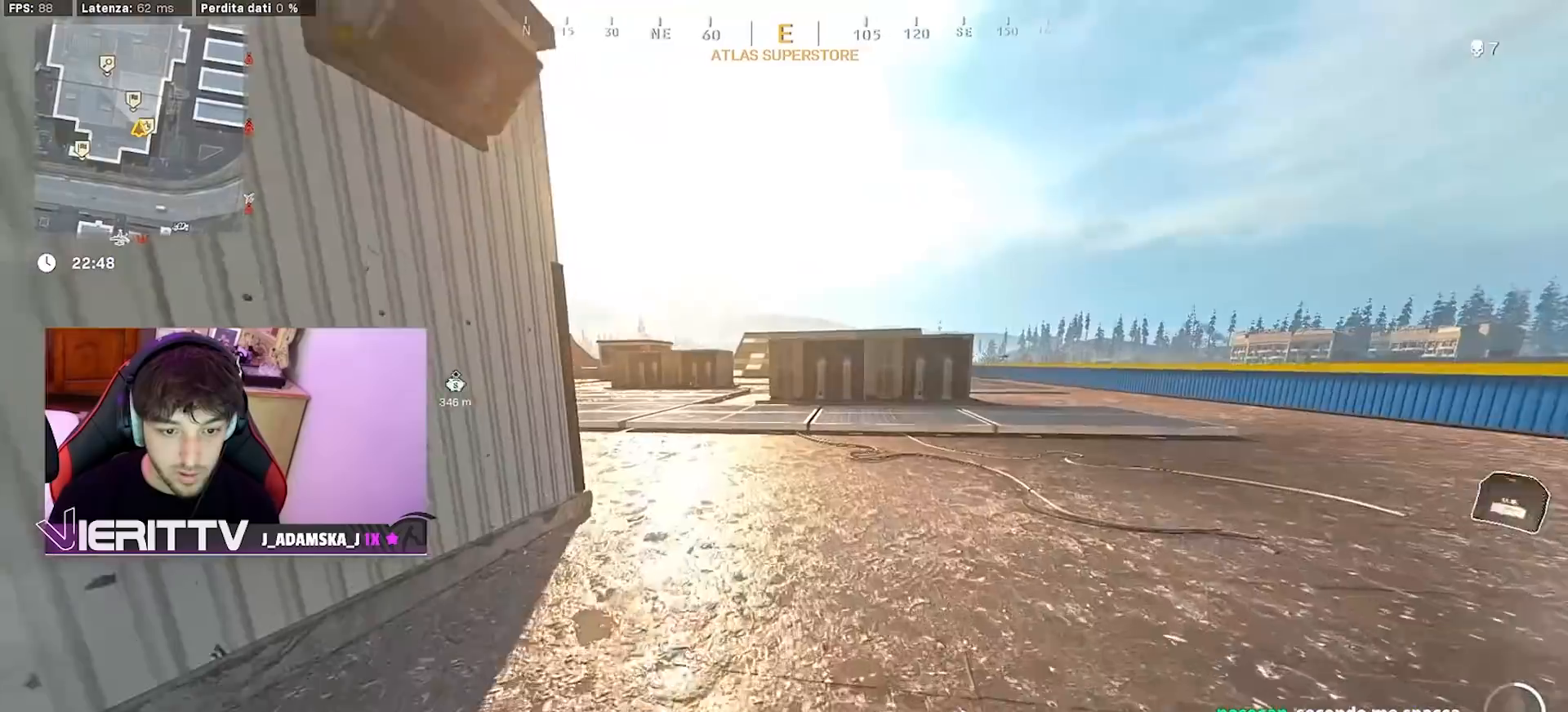
{"buttons": ["CROSS", "R3"], "left_stick": "up", "right_stick": "center", "events": [[133, "L3", "up"], [133, "right_stick", "left"], [233, "right_stick", "center"], [250, "R3", "down"], [333, "R3", "up"], [483, "R3", "down"], [500, "CROSS", "down"]]}
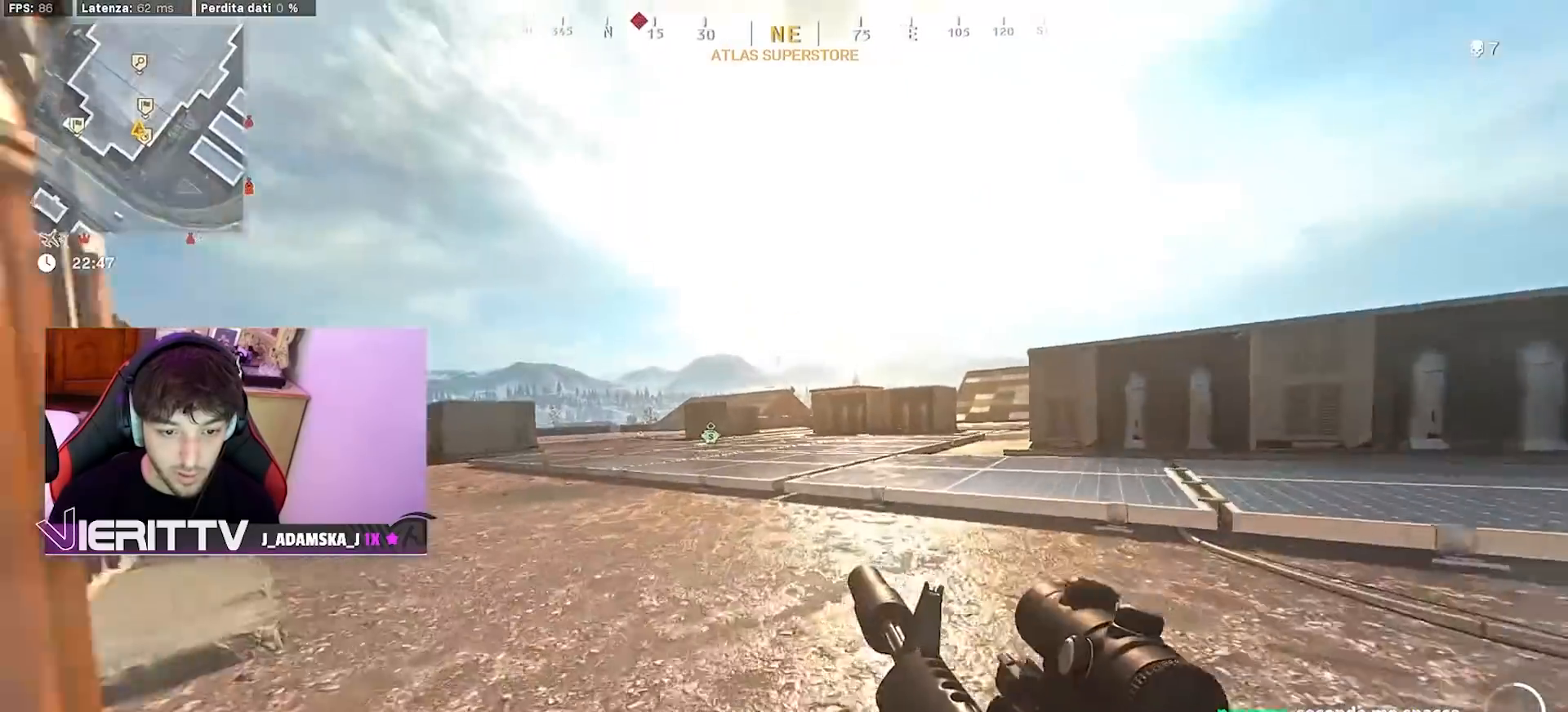
{"buttons": ["L1"], "left_stick": "right", "right_stick": "up", "events": [[67, "R3", "up"], [83, "right_stick", "up"], [117, "L1", "down"], [133, "CROSS", "up"], [200, "left_stick", "right"]]}
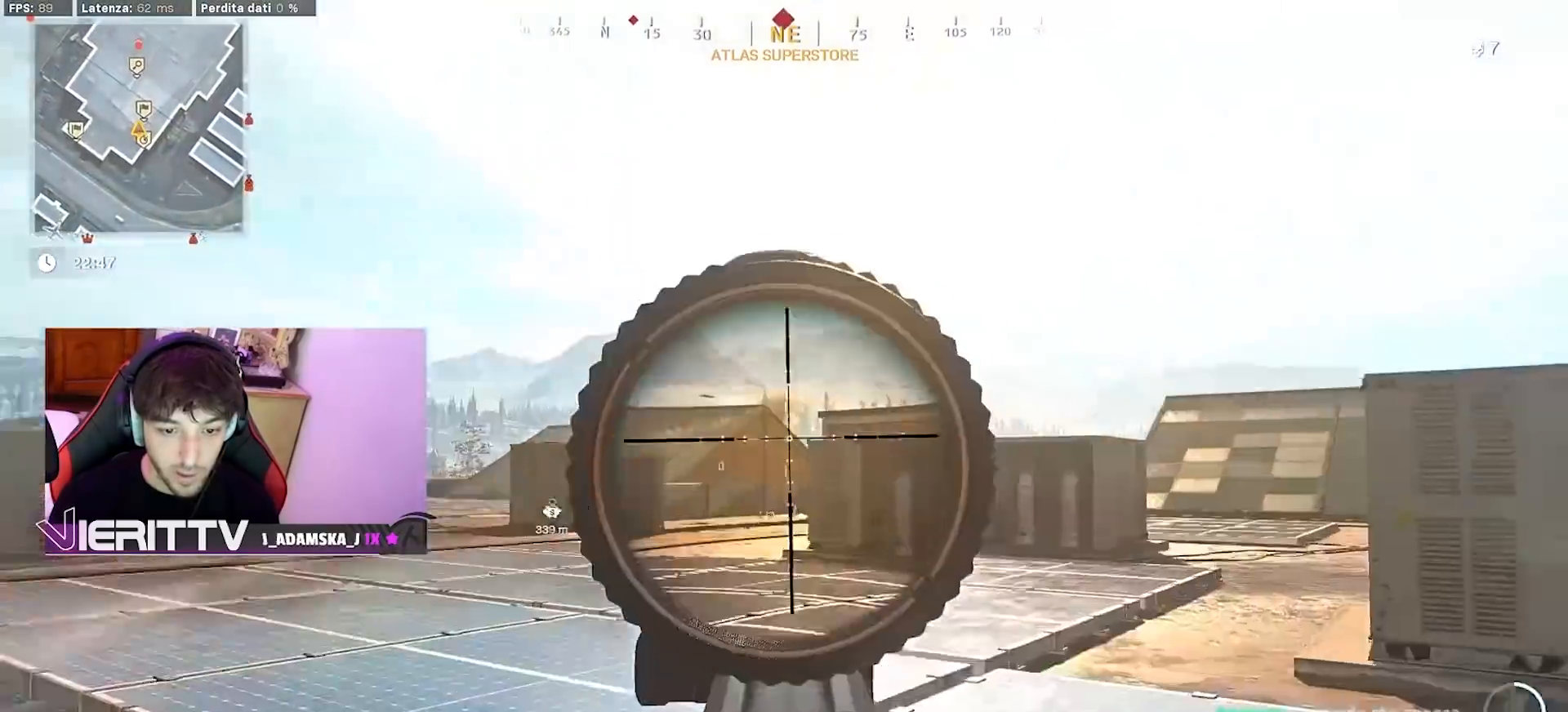
{"buttons": ["L1"], "left_stick": "right", "right_stick": "center", "events": [[183, "right_stick", "up-left"], [200, "left_stick", "center"], [250, "left_stick", "left"], [317, "left_stick", "center"], [350, "right_stick", "down-left"], [367, "left_stick", "right"], [500, "right_stick", "center"]]}
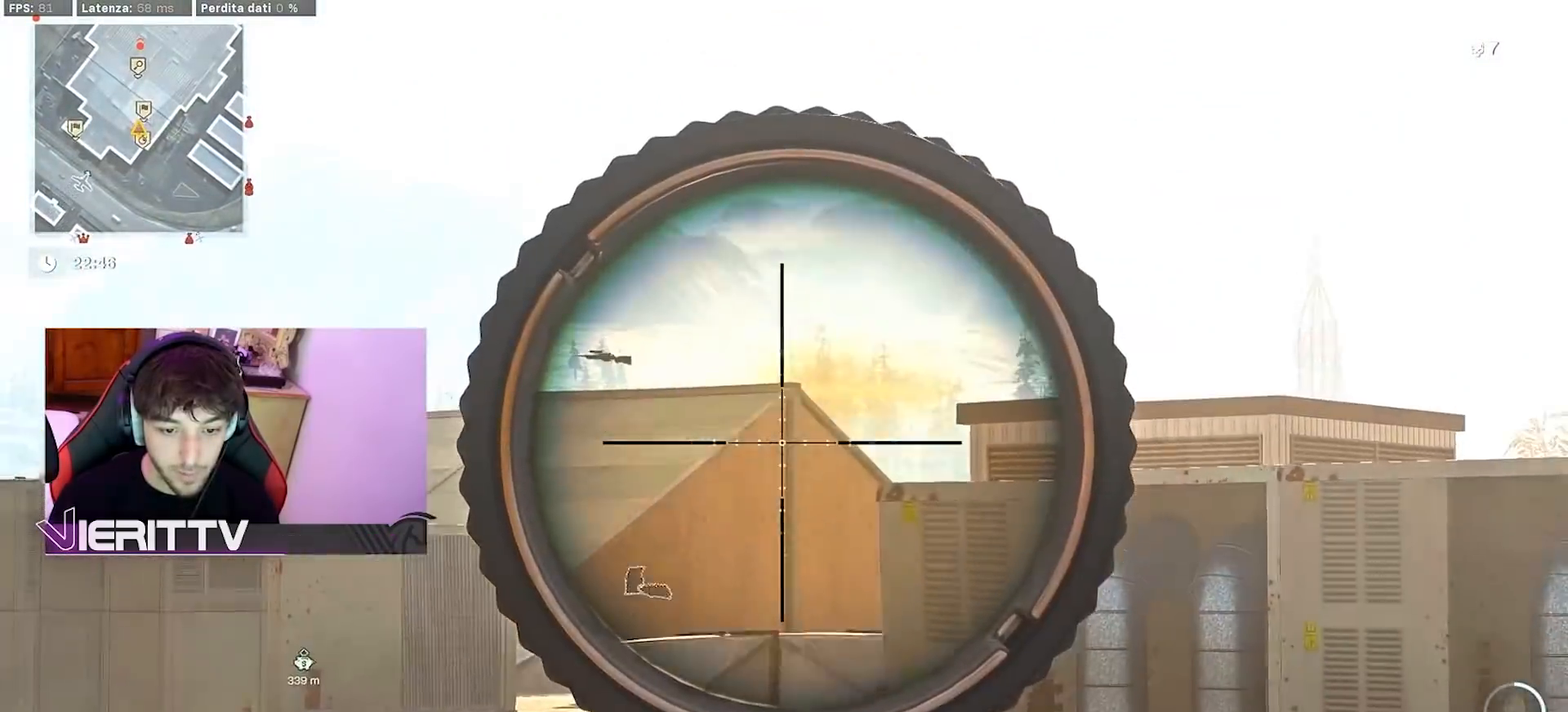
{"buttons": ["L1"], "left_stick": "right", "right_stick": "center", "events": [[167, "right_stick", "up"], [283, "right_stick", "center"]]}
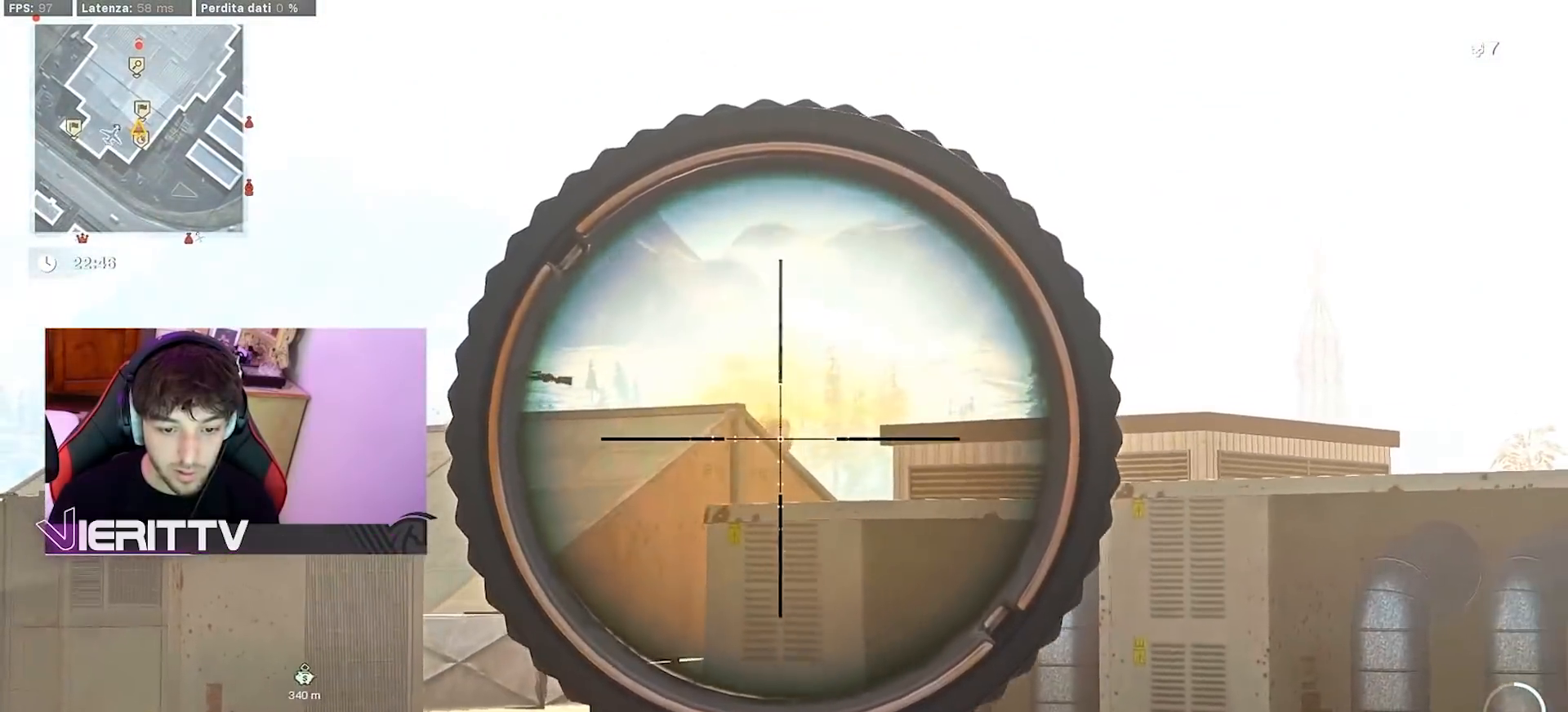
{"buttons": ["L1"], "left_stick": "right", "right_stick": "center", "events": [[33, "R1", "down"], [100, "right_stick", "down-left"], [117, "R1", "up"], [200, "R1", "down"], [200, "right_stick", "down"], [267, "R1", "up"], [350, "right_stick", "center"], [383, "R1", "down"], [450, "R1", "up"]]}
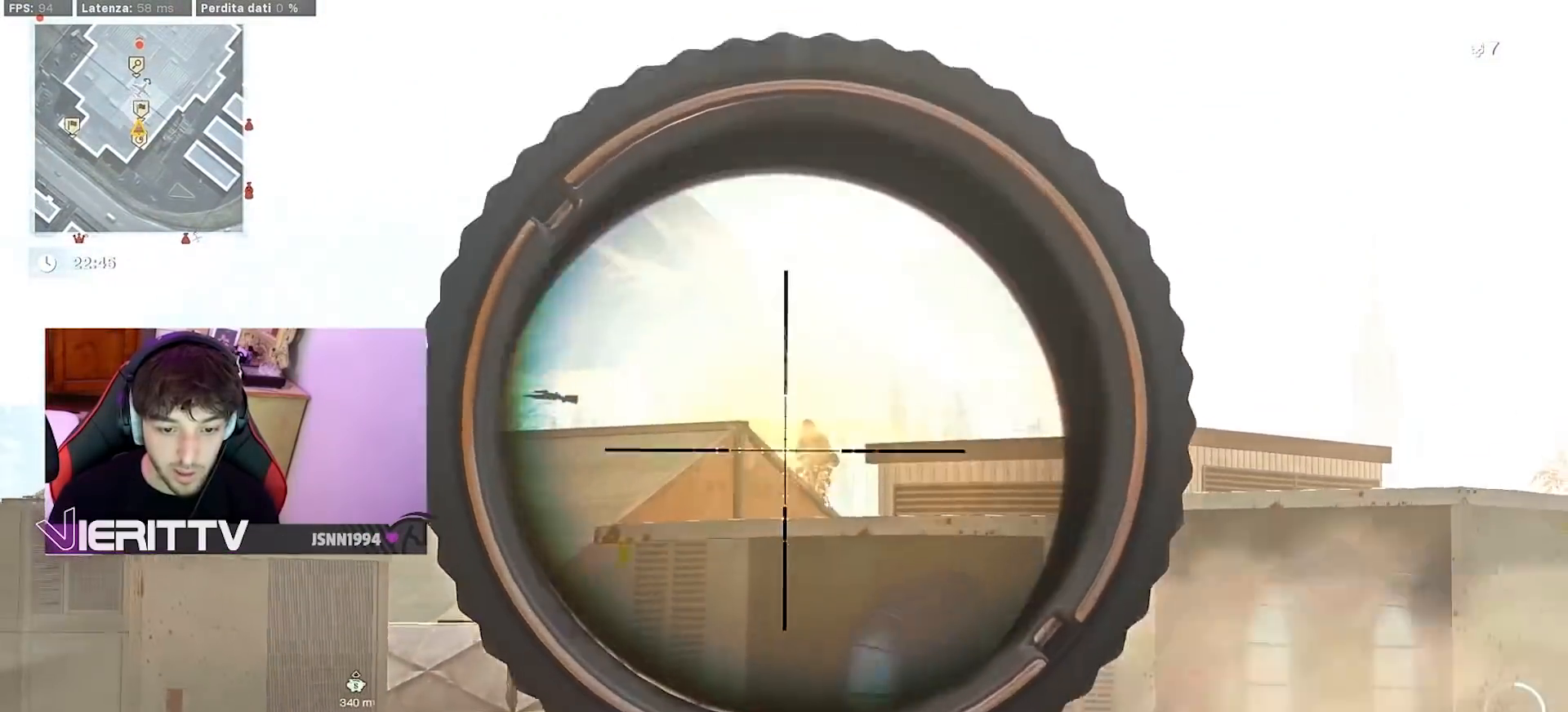
{"buttons": ["L1"], "left_stick": "up-left", "right_stick": "up-left", "events": [[17, "CROSS", "down"], [17, "right_stick", "down"], [33, "R1", "down"], [117, "R1", "up"], [150, "CROSS", "up"], [200, "R1", "down"], [250, "right_stick", "center"], [283, "R1", "up"], [317, "right_stick", "left"], [350, "left_stick", "up-left"], [367, "R1", "down"], [383, "right_stick", "up-left"], [433, "R1", "up"]]}
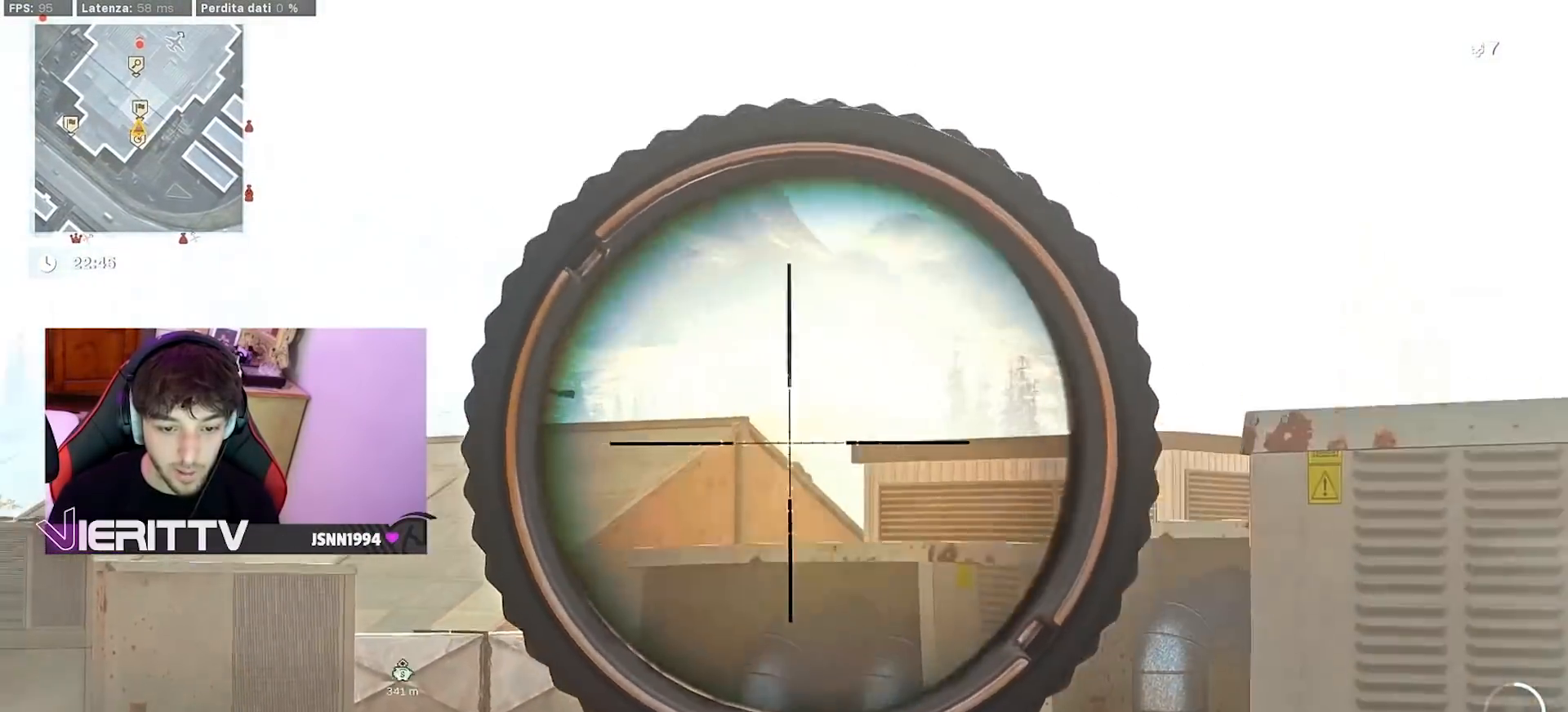
{"buttons": ["L1"], "left_stick": "up-right", "right_stick": "center", "events": [[17, "R1", "down"], [50, "left_stick", "up-right"], [50, "right_stick", "center"], [117, "R1", "up"], [117, "right_stick", "down"], [233, "right_stick", "center"]]}
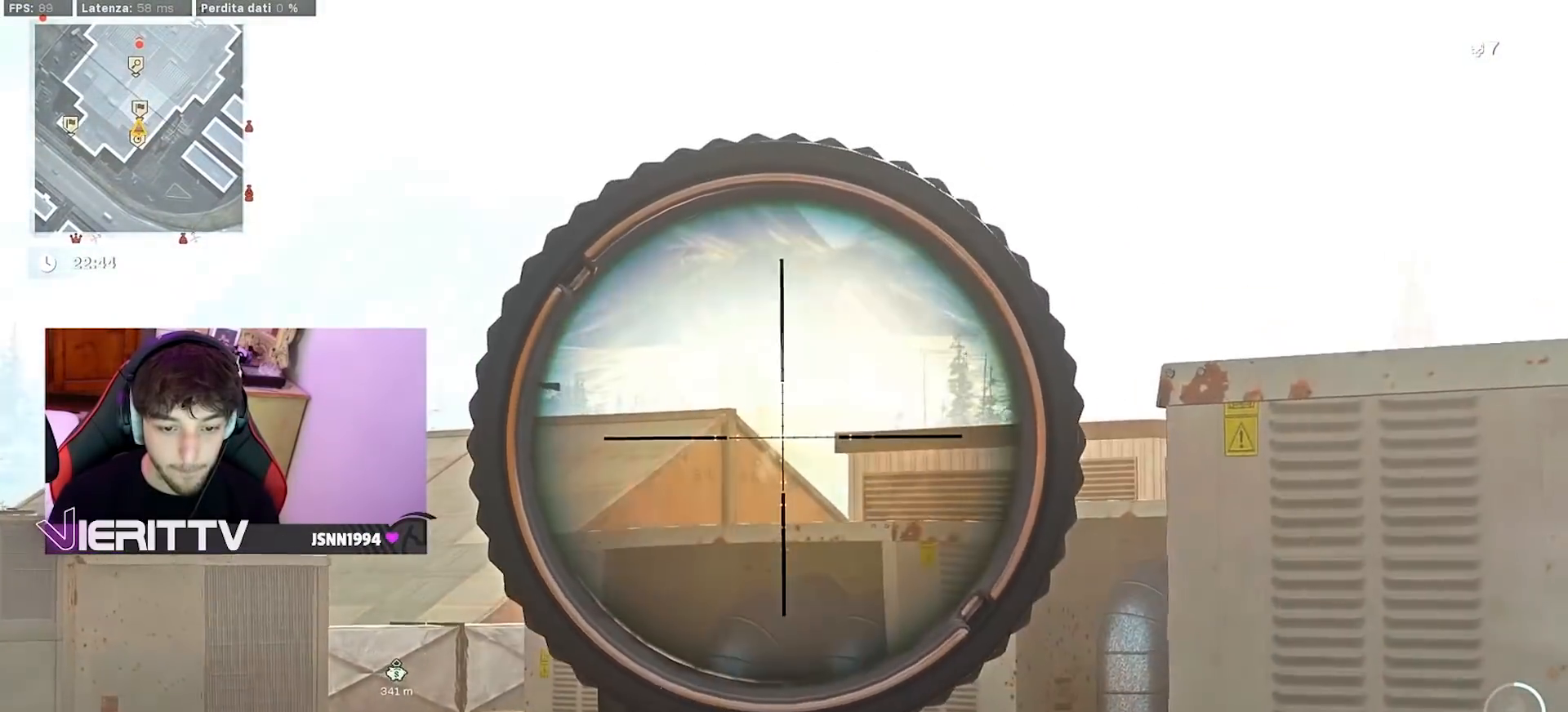
{"buttons": ["L1"], "left_stick": "up-right", "right_stick": "center", "events": [[283, "right_stick", "down-left"], [400, "right_stick", "center"]]}
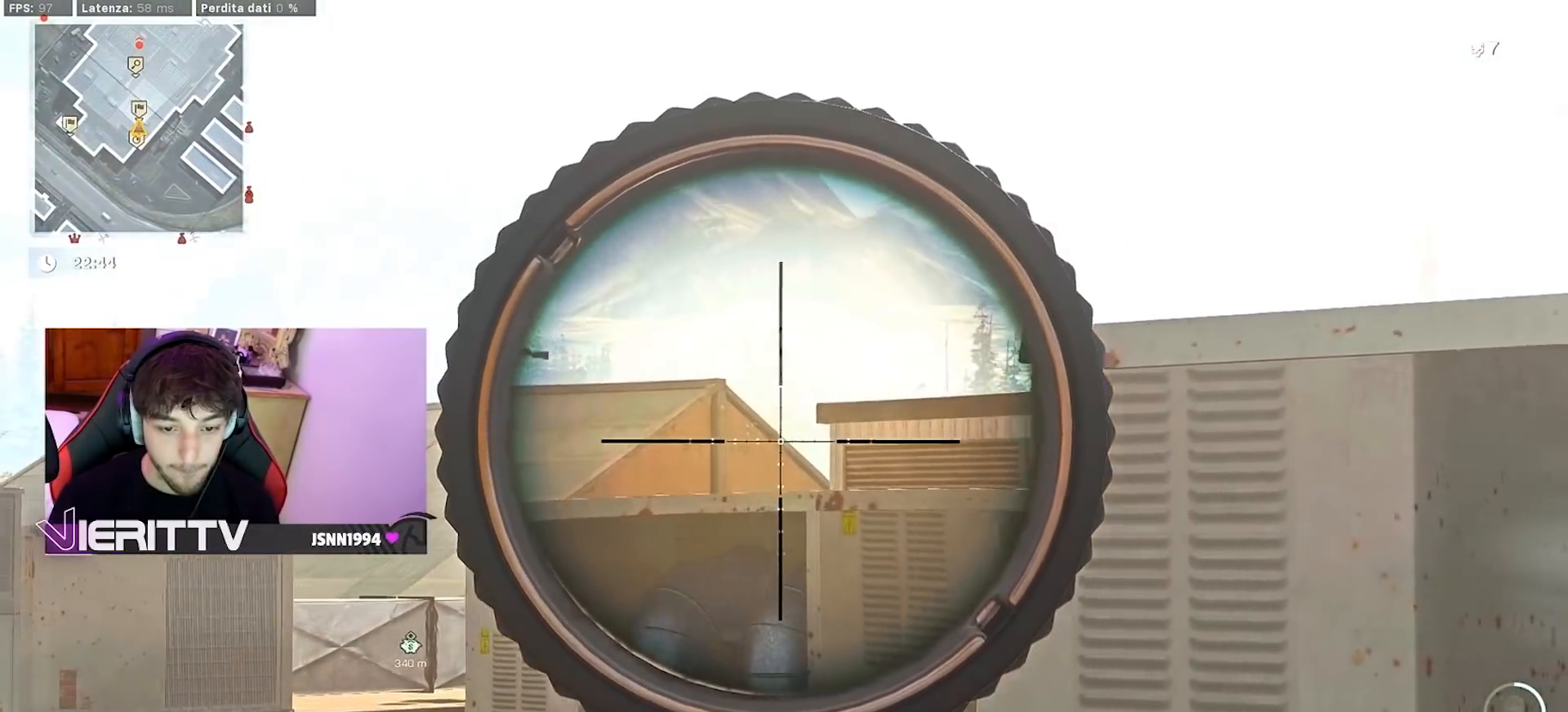
{"buttons": ["L1"], "left_stick": "left", "right_stick": "right", "events": [[83, "right_stick", "up-left"], [233, "left_stick", "up-left"], [233, "right_stick", "left"], [283, "left_stick", "left"], [433, "right_stick", "center"], [483, "right_stick", "right"]]}
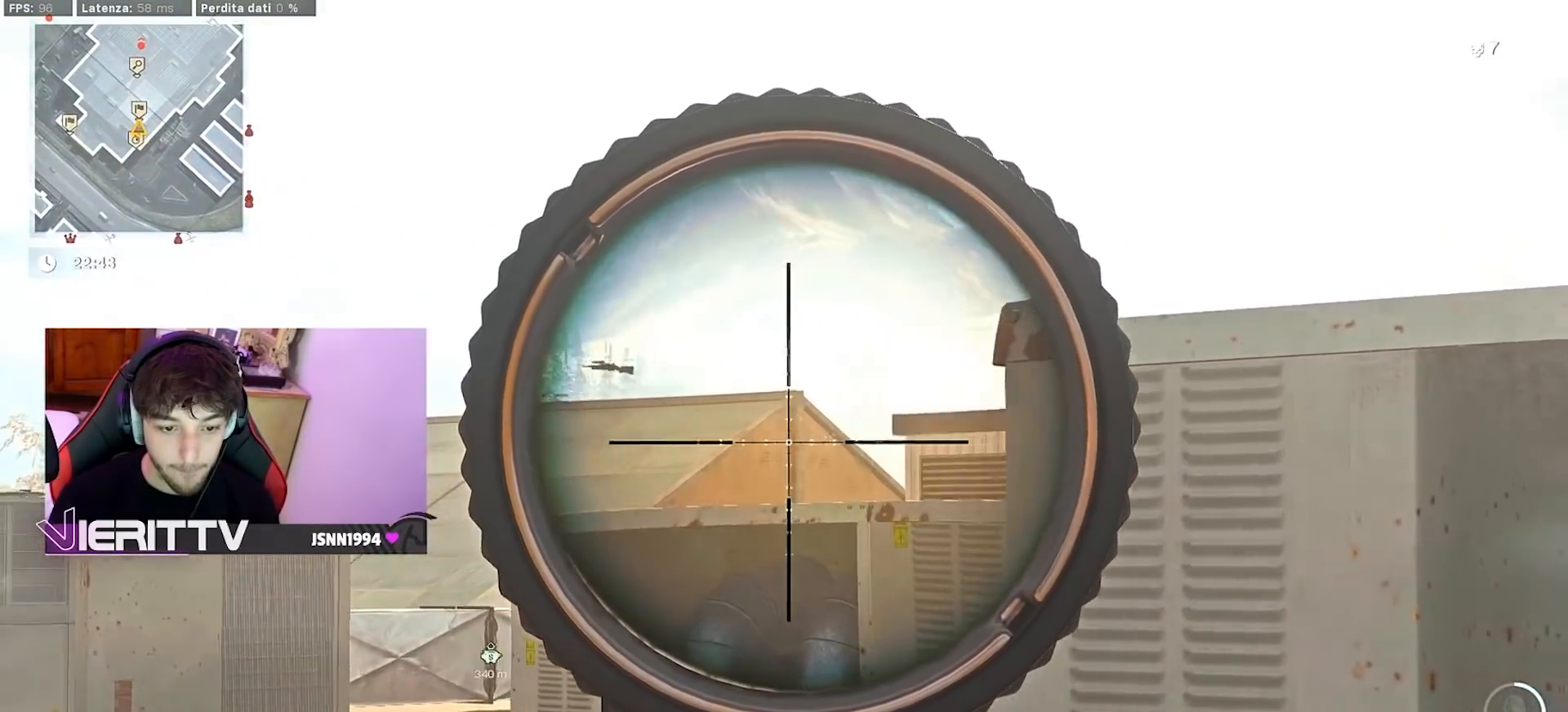
{"buttons": ["L1"], "left_stick": "left", "right_stick": "center", "events": [[200, "right_stick", "center"]]}
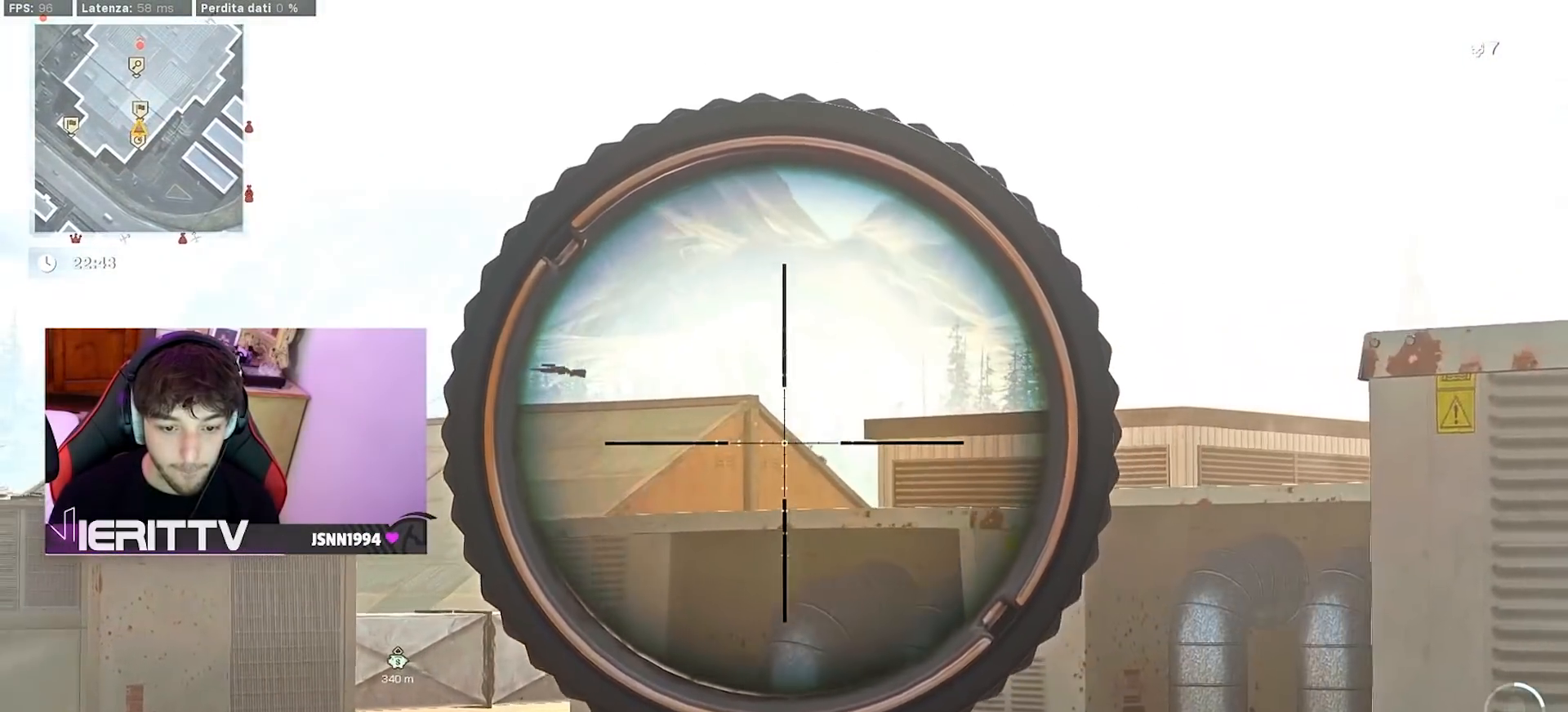
{"buttons": ["L3"], "left_stick": "up-right", "right_stick": "down-right", "events": [[67, "left_stick", "center"], [117, "L1", "up"], [117, "left_stick", "right"], [150, "right_stick", "down-right"], [200, "left_stick", "up-right"], [267, "L3", "down"], [383, "L3", "up"], [467, "L3", "down"]]}
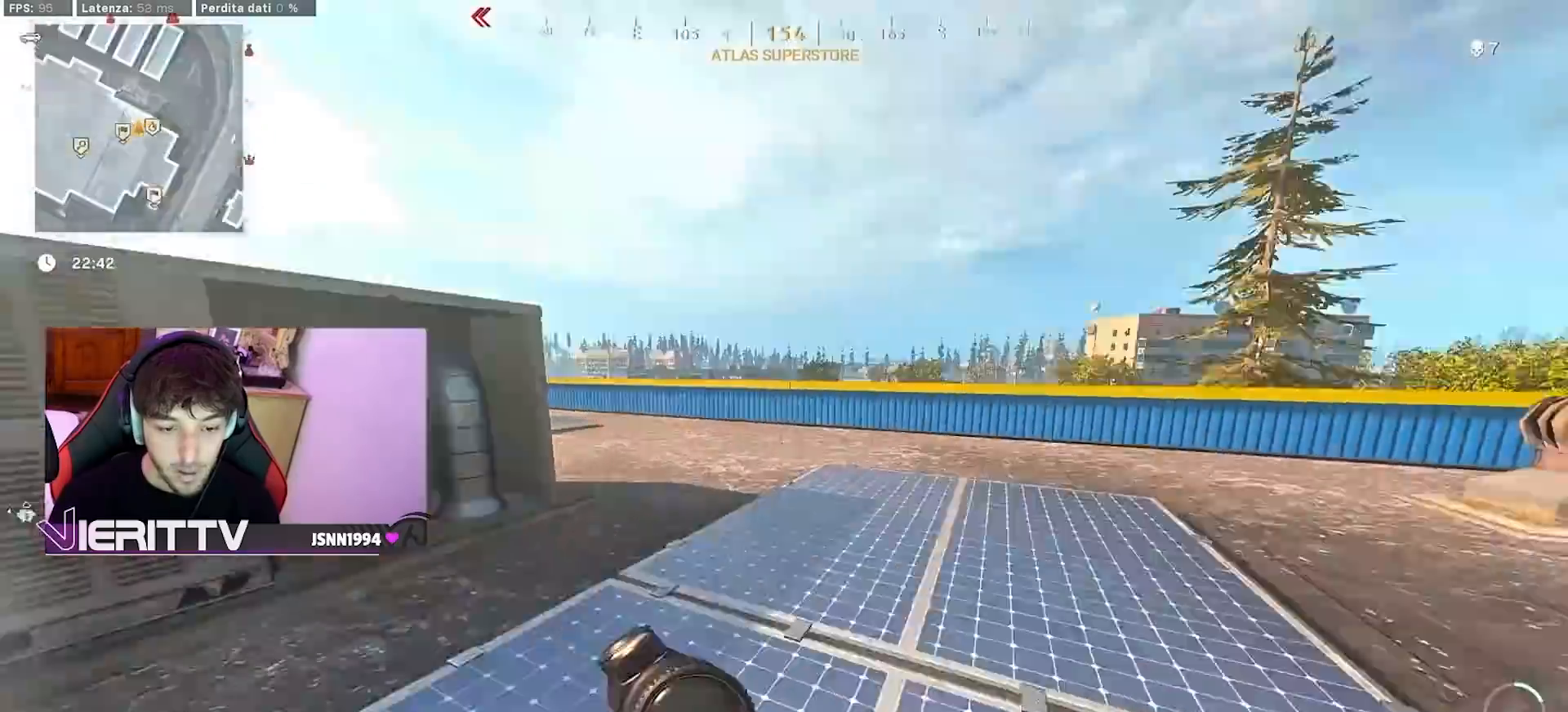
{"buttons": [], "left_stick": "up-right", "right_stick": "up-left", "events": [[50, "right_stick", "center"], [83, "L3", "up"], [133, "right_stick", "left"], [350, "R3", "down"], [433, "R3", "up"], [483, "right_stick", "up-left"]]}
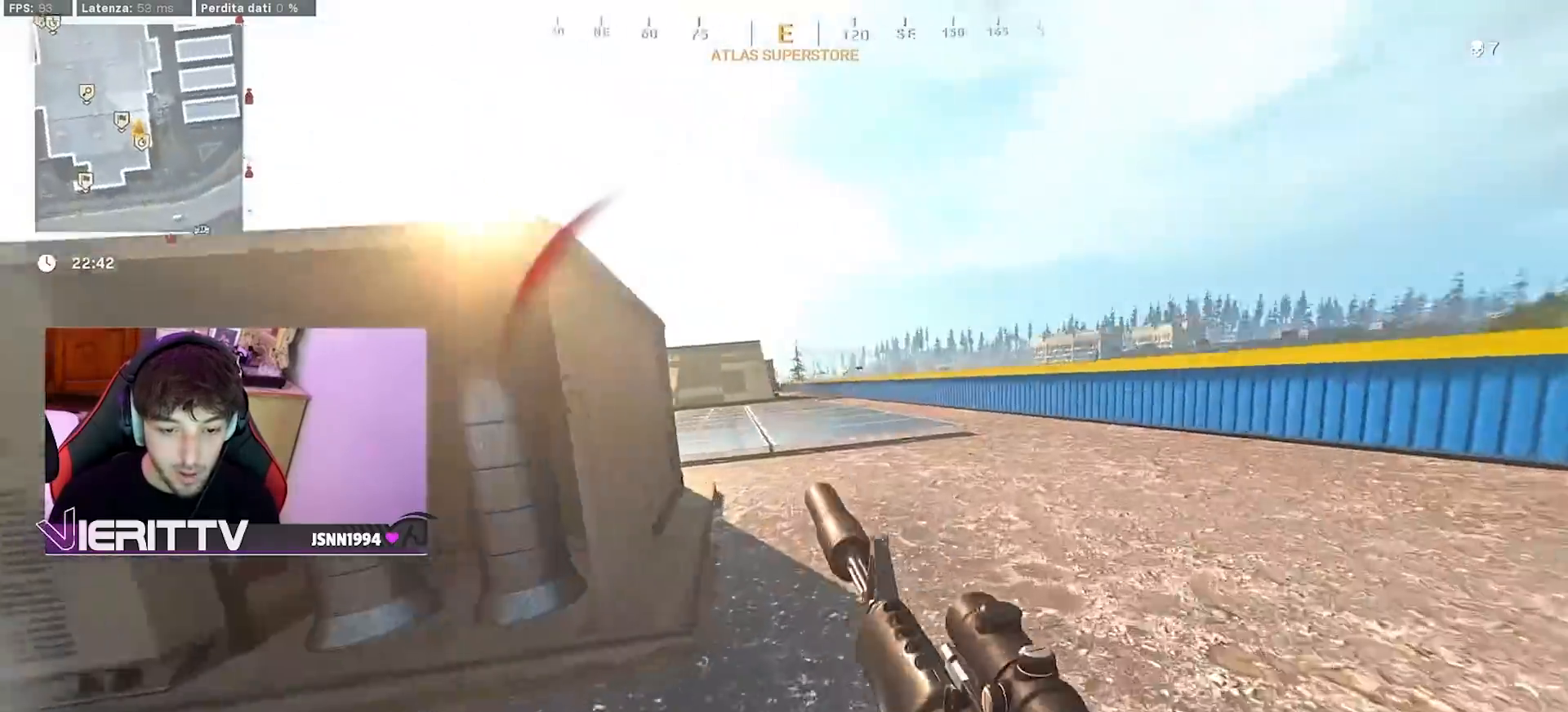
{"buttons": ["L1"], "left_stick": "up-right", "right_stick": "up-left", "events": [[233, "R3", "down"], [233, "right_stick", "center"], [283, "CROSS", "down"], [350, "R3", "up"], [417, "CROSS", "up"], [467, "right_stick", "up-left"], [483, "L1", "down"]]}
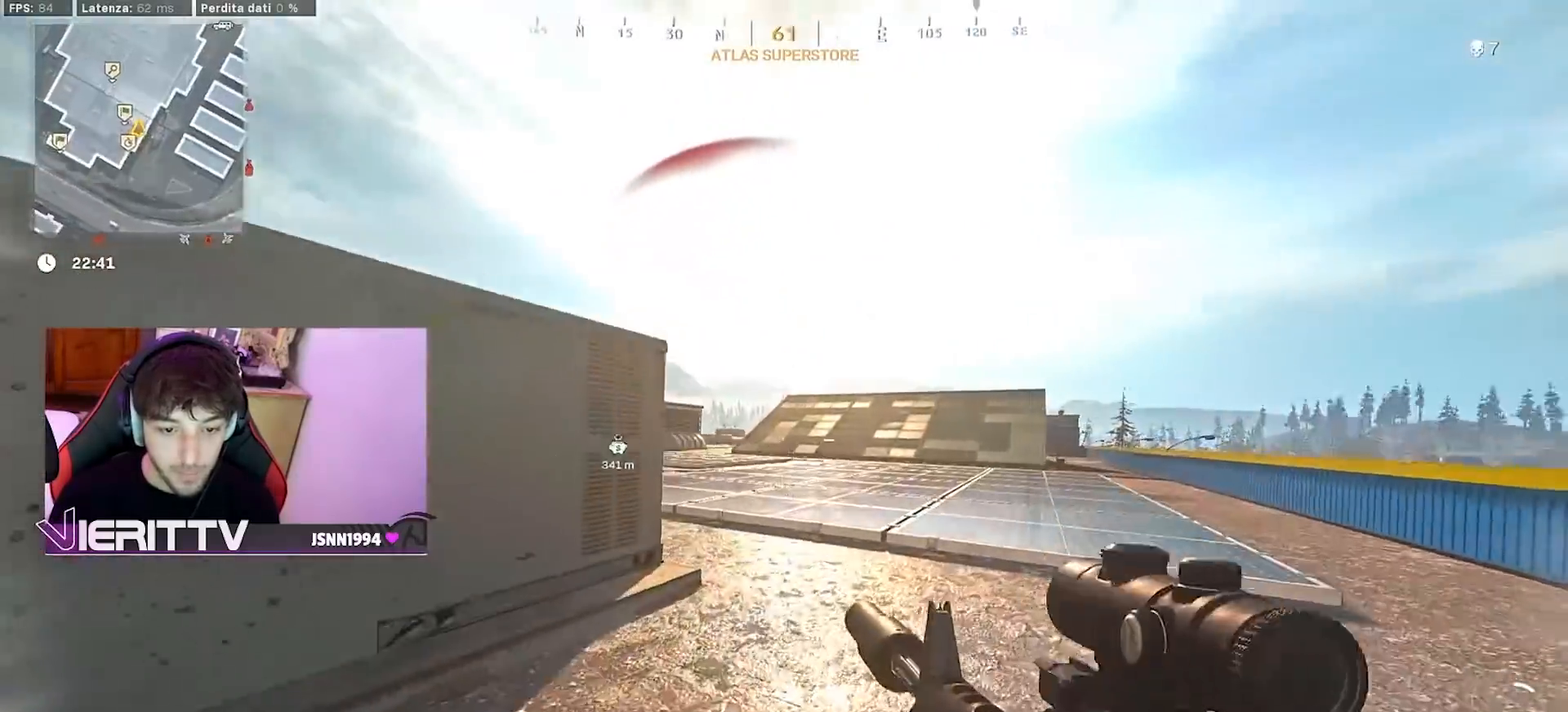
{"buttons": ["L1"], "left_stick": "right", "right_stick": "left", "events": [[150, "left_stick", "right"], [317, "right_stick", "down-left"], [483, "right_stick", "left"]]}